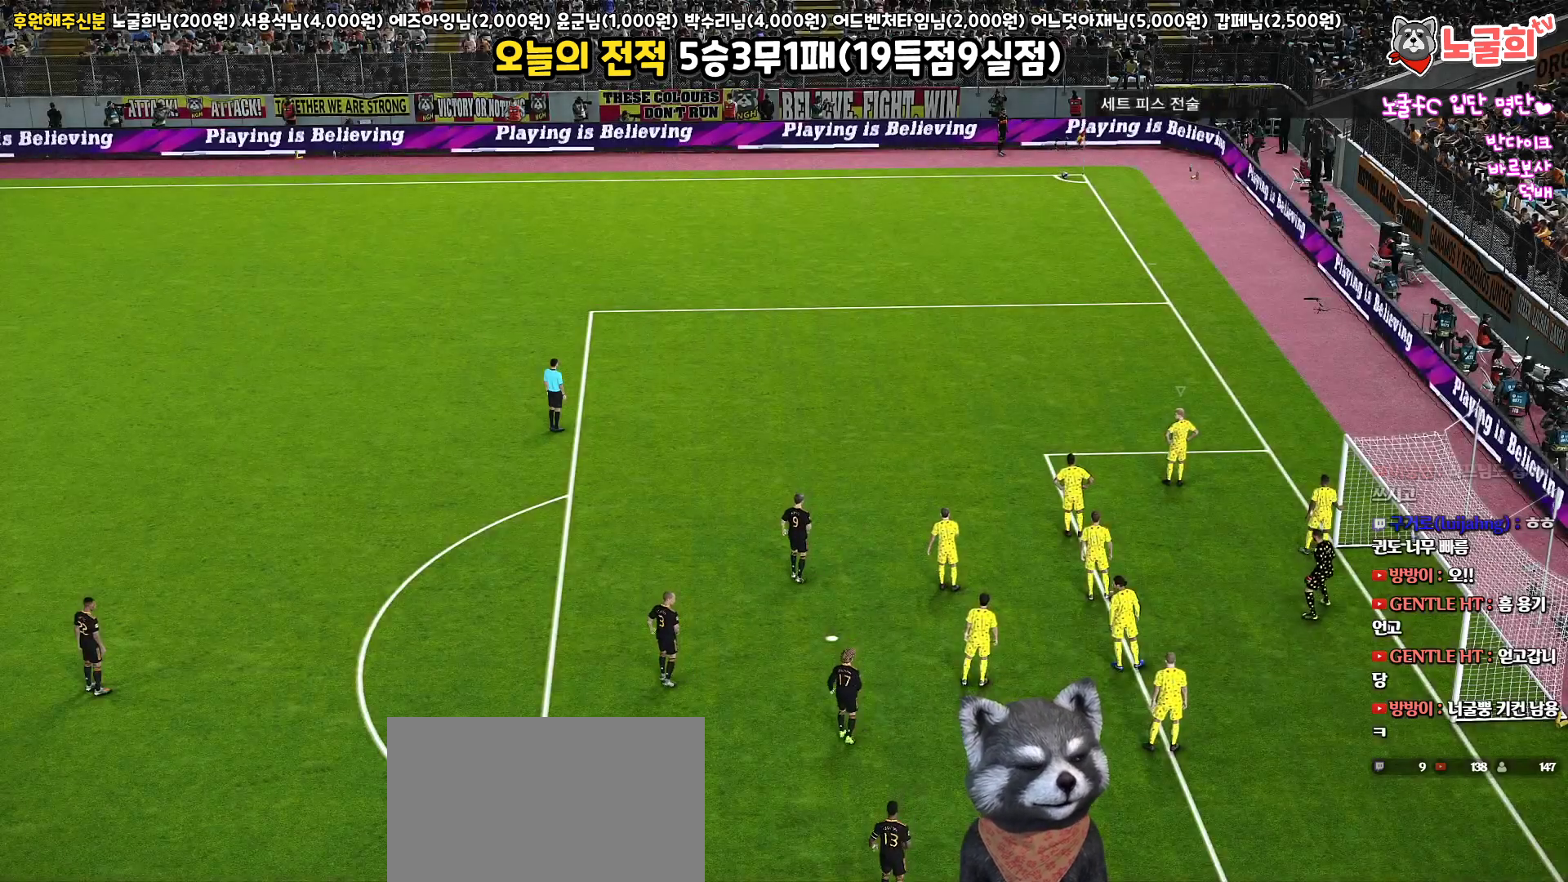
Gameplay with a controller (PlayStation layout); each line is a JSON object with the inputs held at the frame after it. "events" lists button and stick changes between this image and that frame as [ms after this image, input, new state], when the widget could be followed in between.
{"buttons": ["DPAD_RIGHT"], "left_stick": "center", "right_stick": "center", "events": [[267, "DPAD_LEFT", "down"], [383, "DPAD_LEFT", "up"], [500, "DPAD_RIGHT", "down"]]}
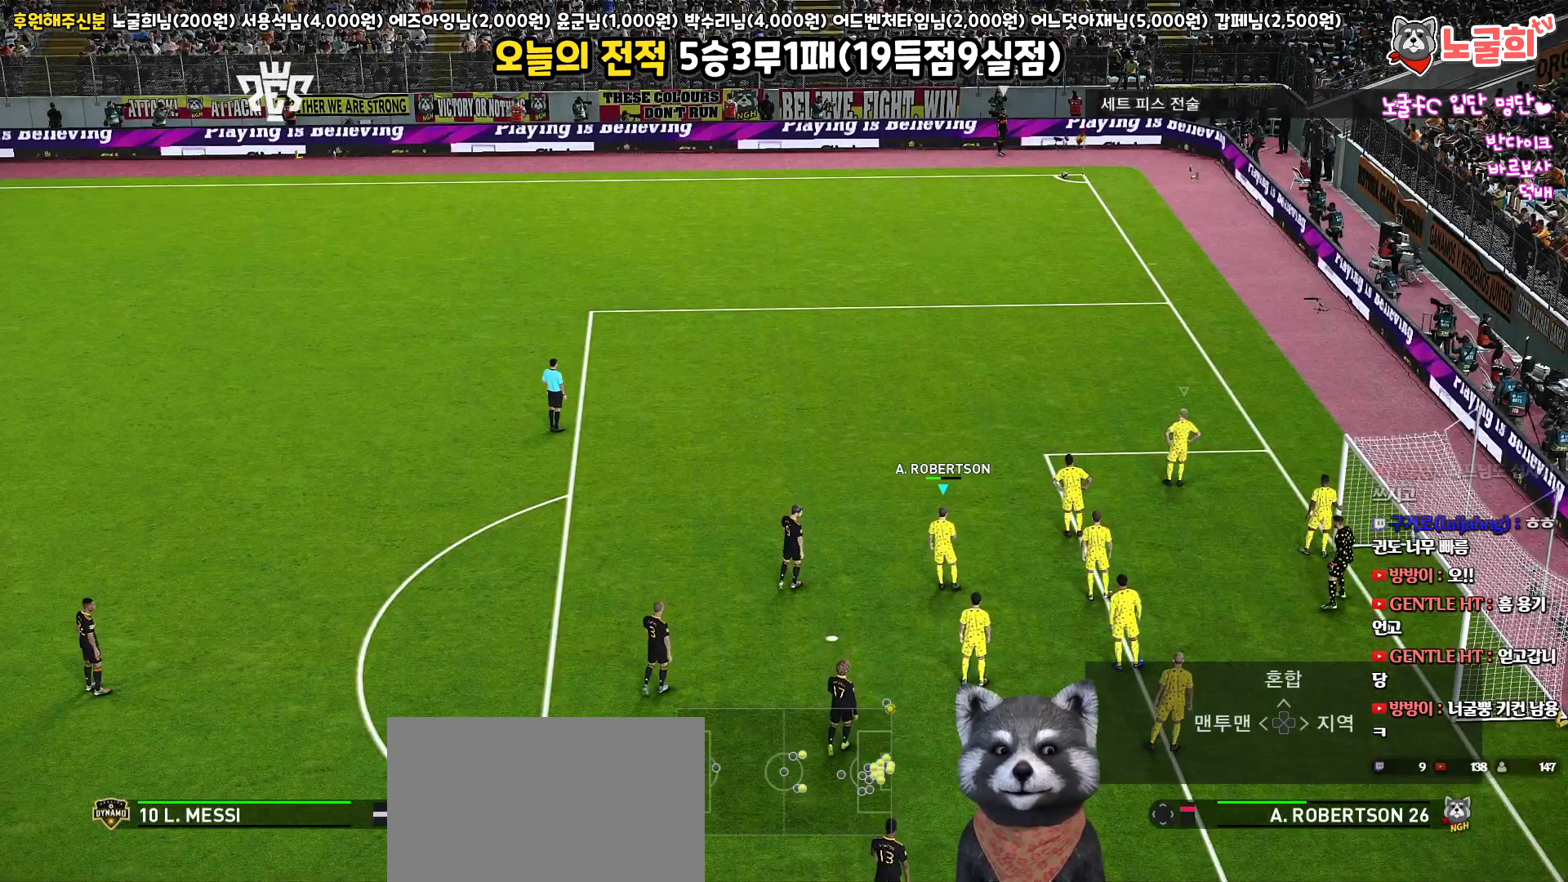
{"buttons": [], "left_stick": "center", "right_stick": "center", "events": [[117, "DPAD_RIGHT", "up"]]}
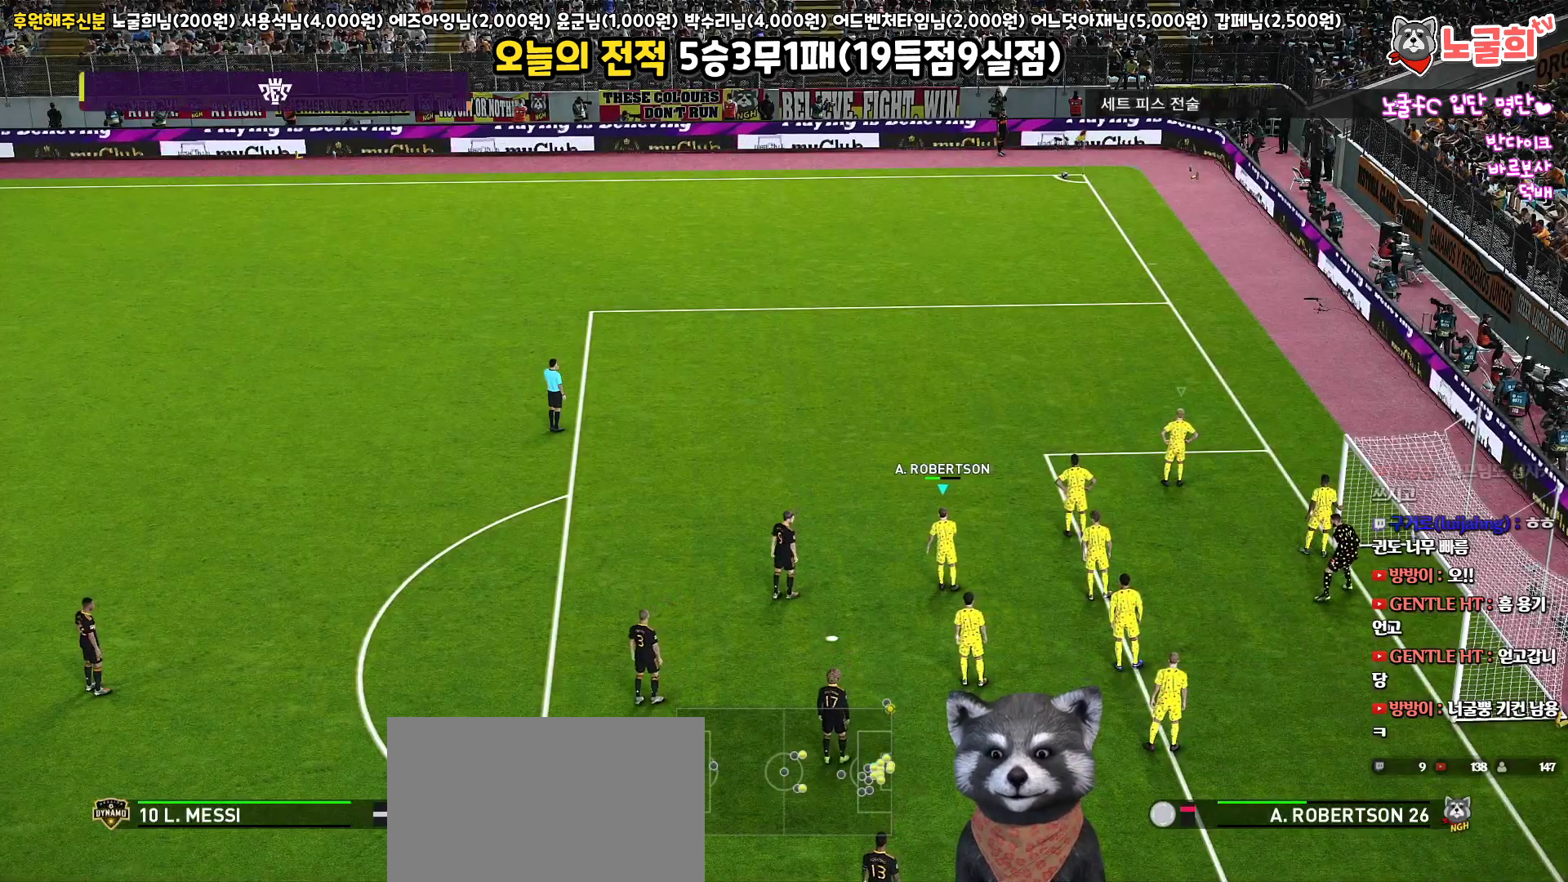
{"buttons": [], "left_stick": "center", "right_stick": "center", "events": [[150, "right_stick", "up-right"], [200, "right_stick", "center"]]}
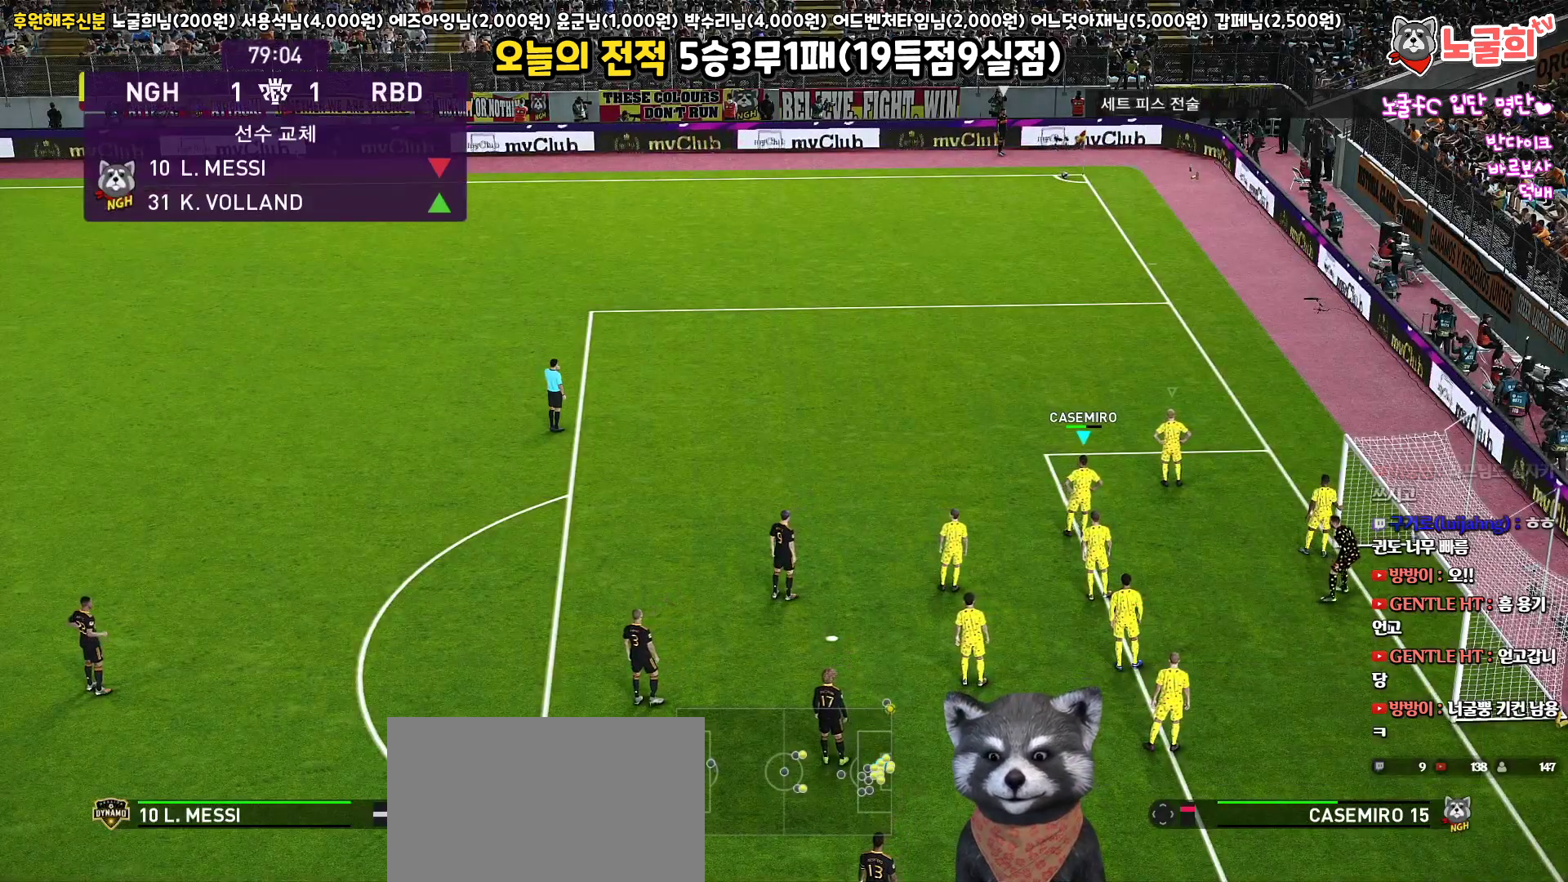
{"buttons": [], "left_stick": "center", "right_stick": "center", "events": [[183, "right_stick", "down"], [267, "right_stick", "center"]]}
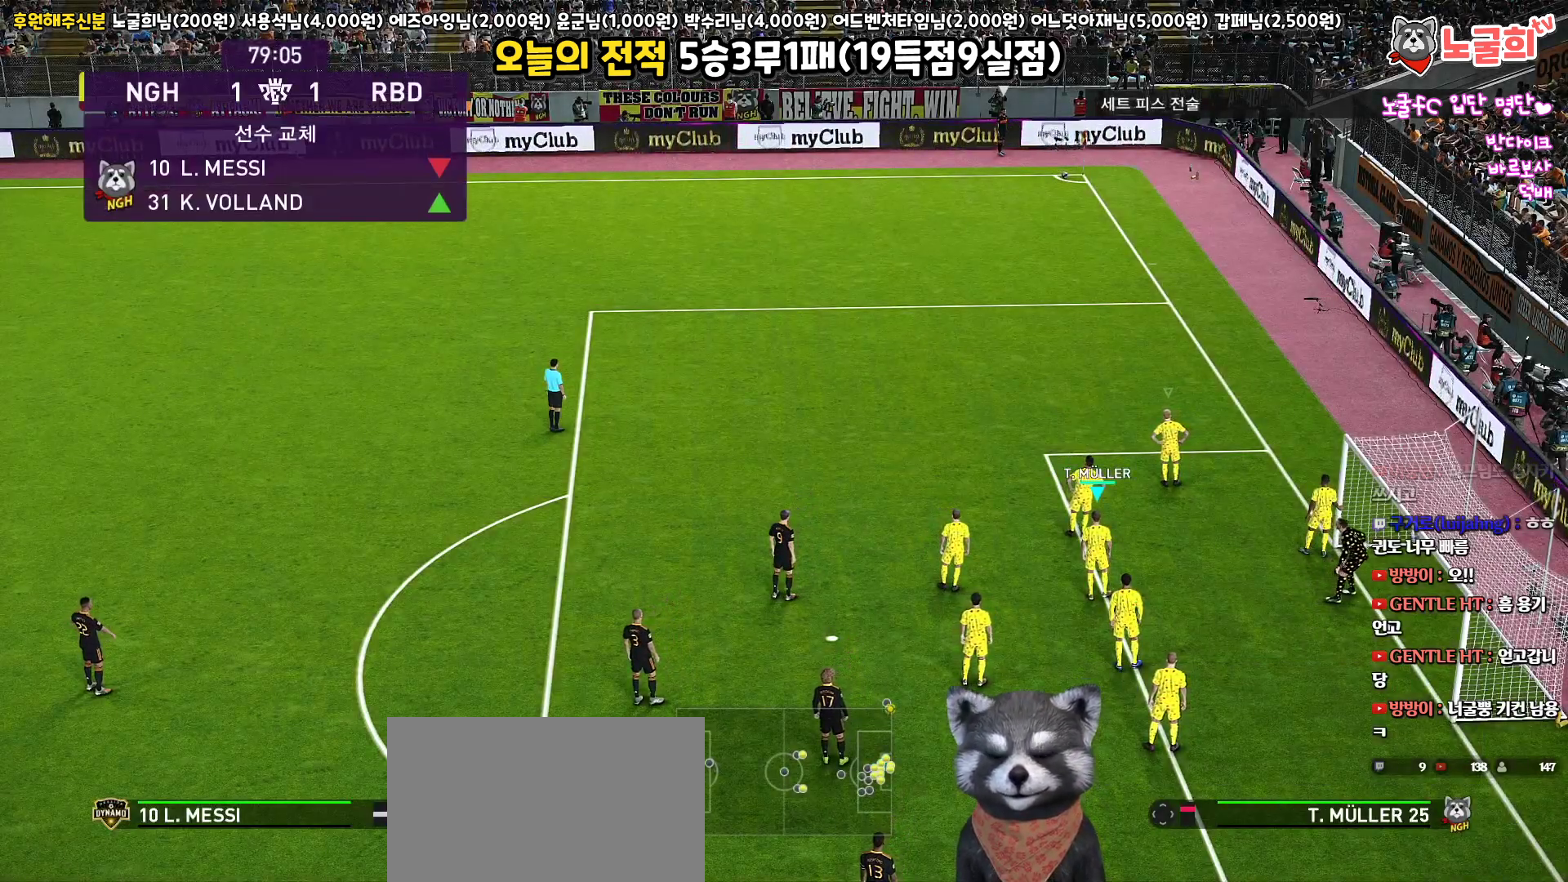
{"buttons": [], "left_stick": "center", "right_stick": "center", "events": []}
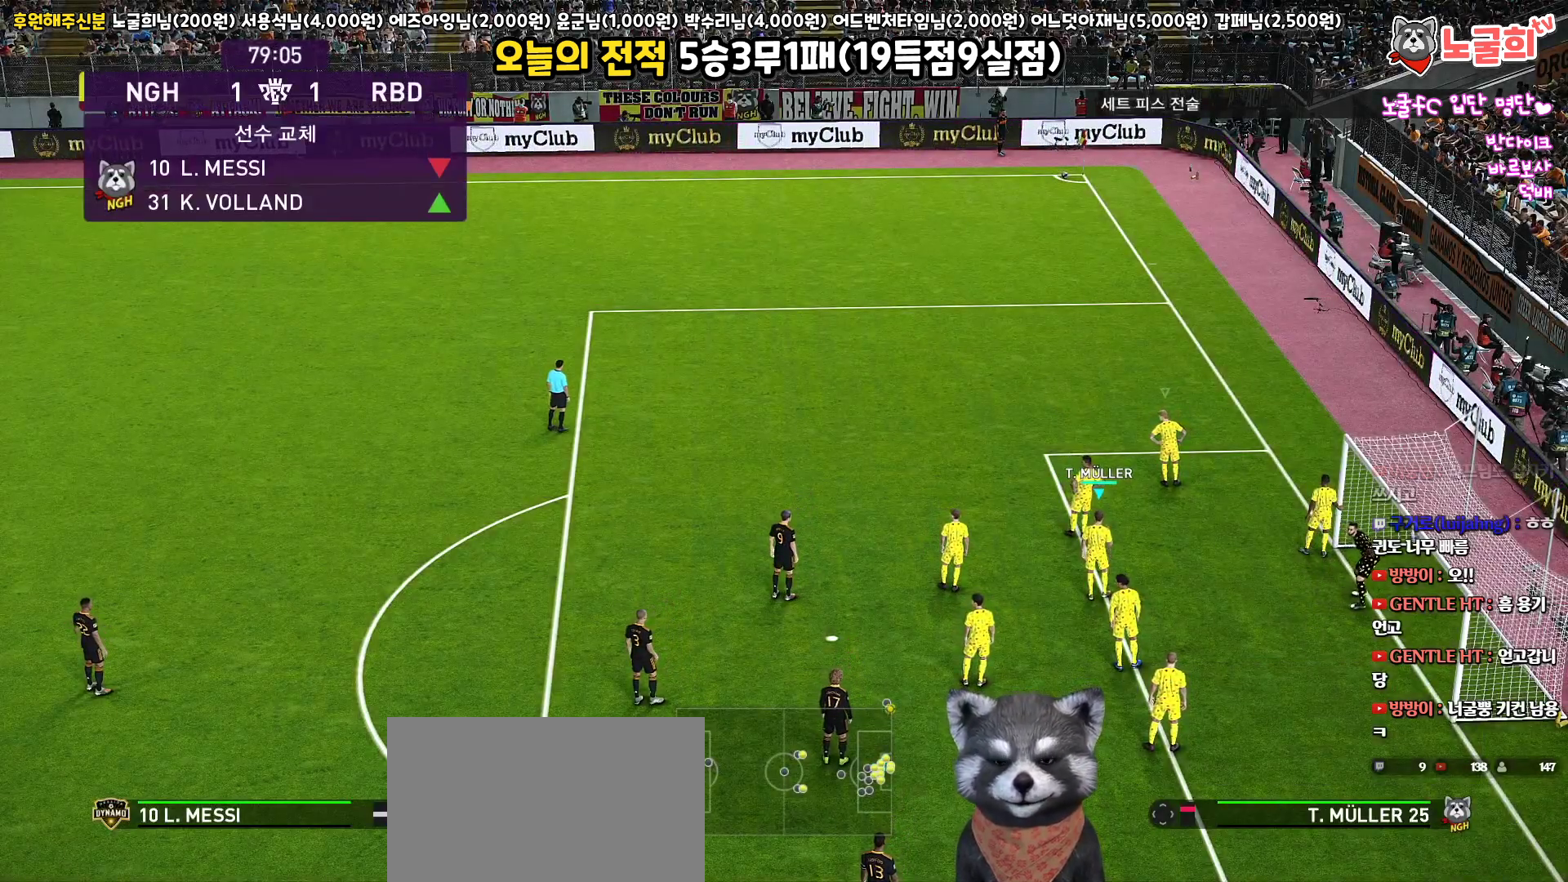
{"buttons": [], "left_stick": "center", "right_stick": "center", "events": []}
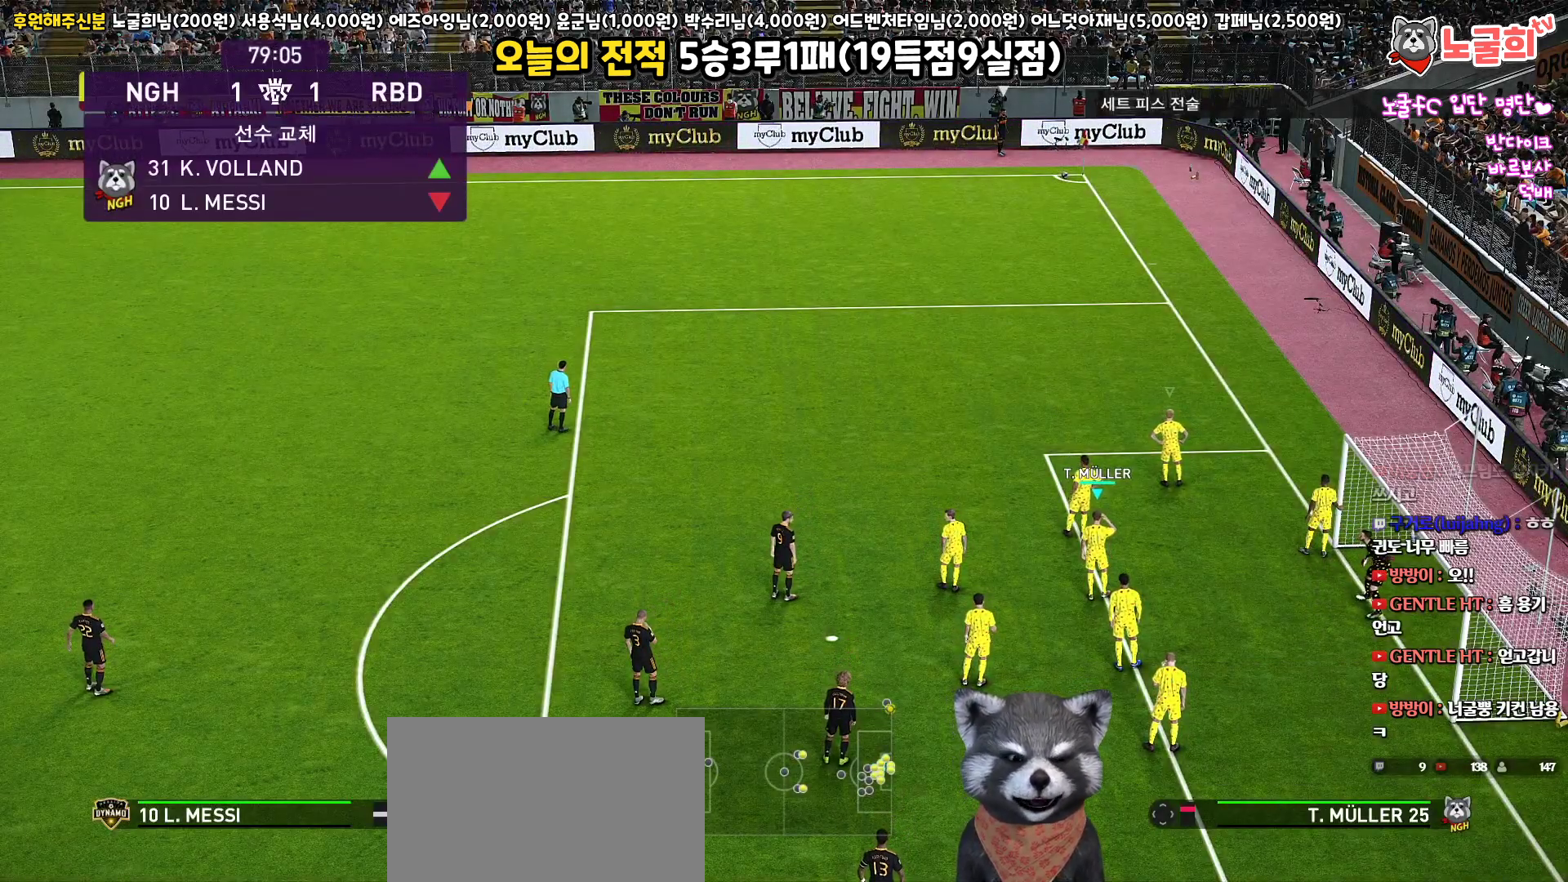
{"buttons": [], "left_stick": "center", "right_stick": "down", "events": [[500, "right_stick", "down"]]}
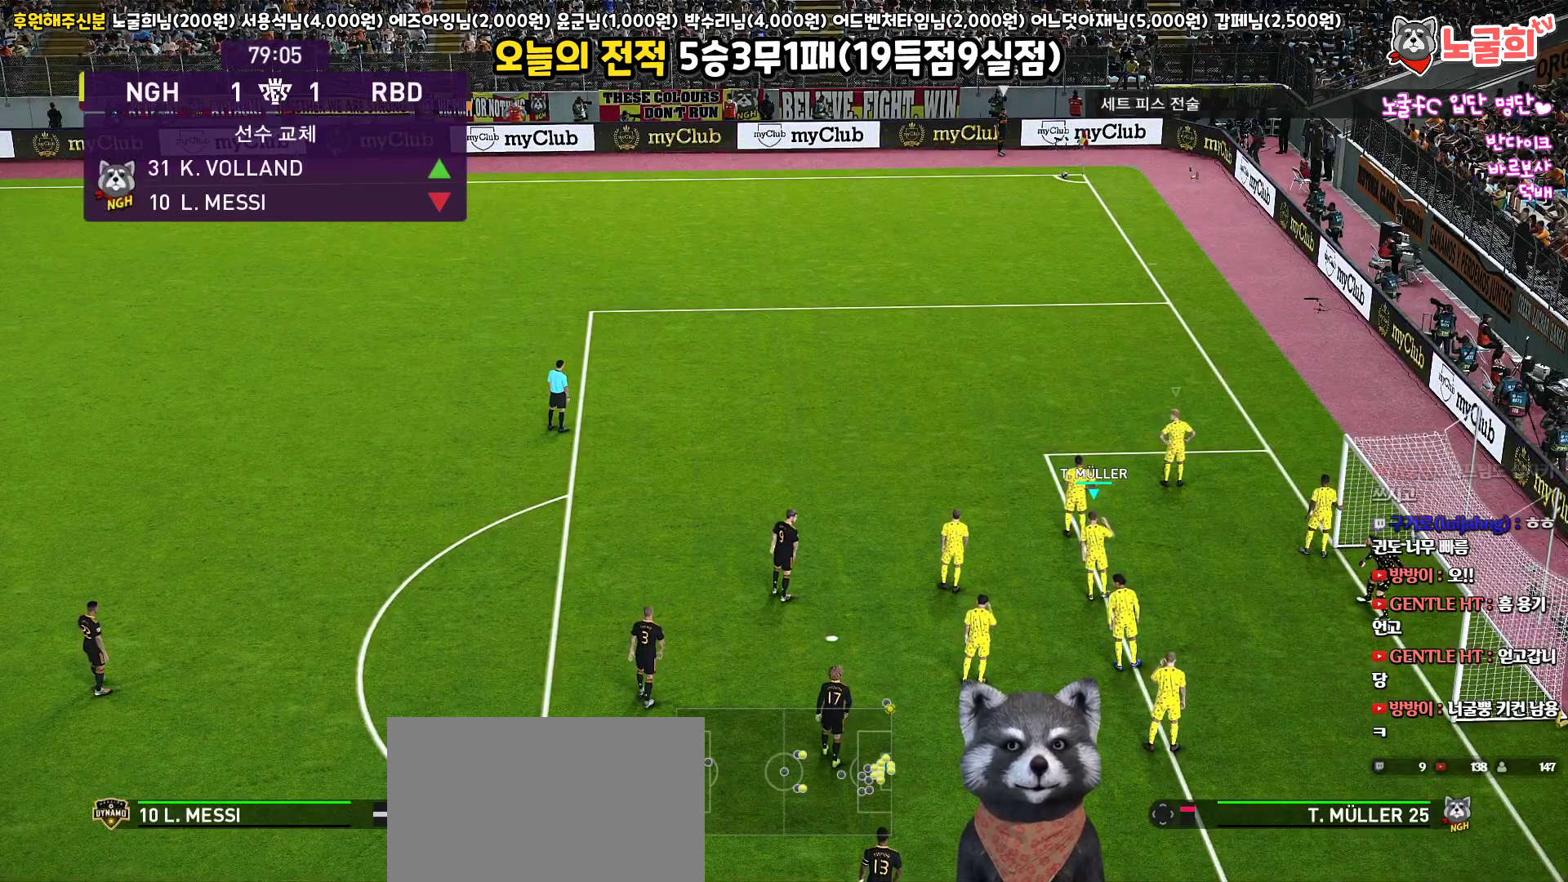
{"buttons": [], "left_stick": "center", "right_stick": "center", "events": [[100, "right_stick", "center"]]}
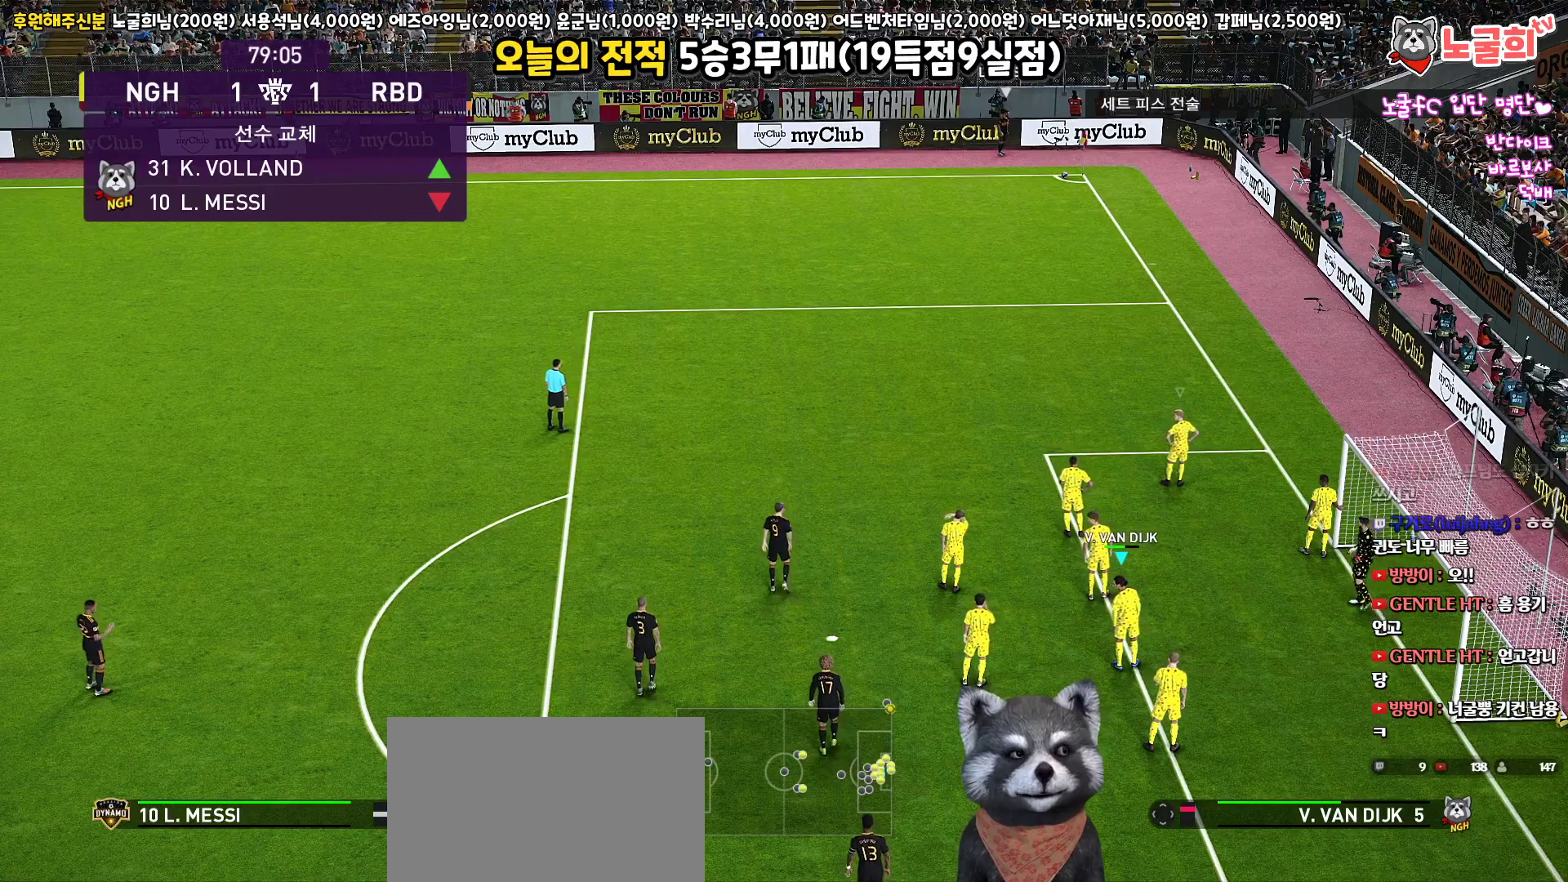
{"buttons": [], "left_stick": "center", "right_stick": "center", "events": []}
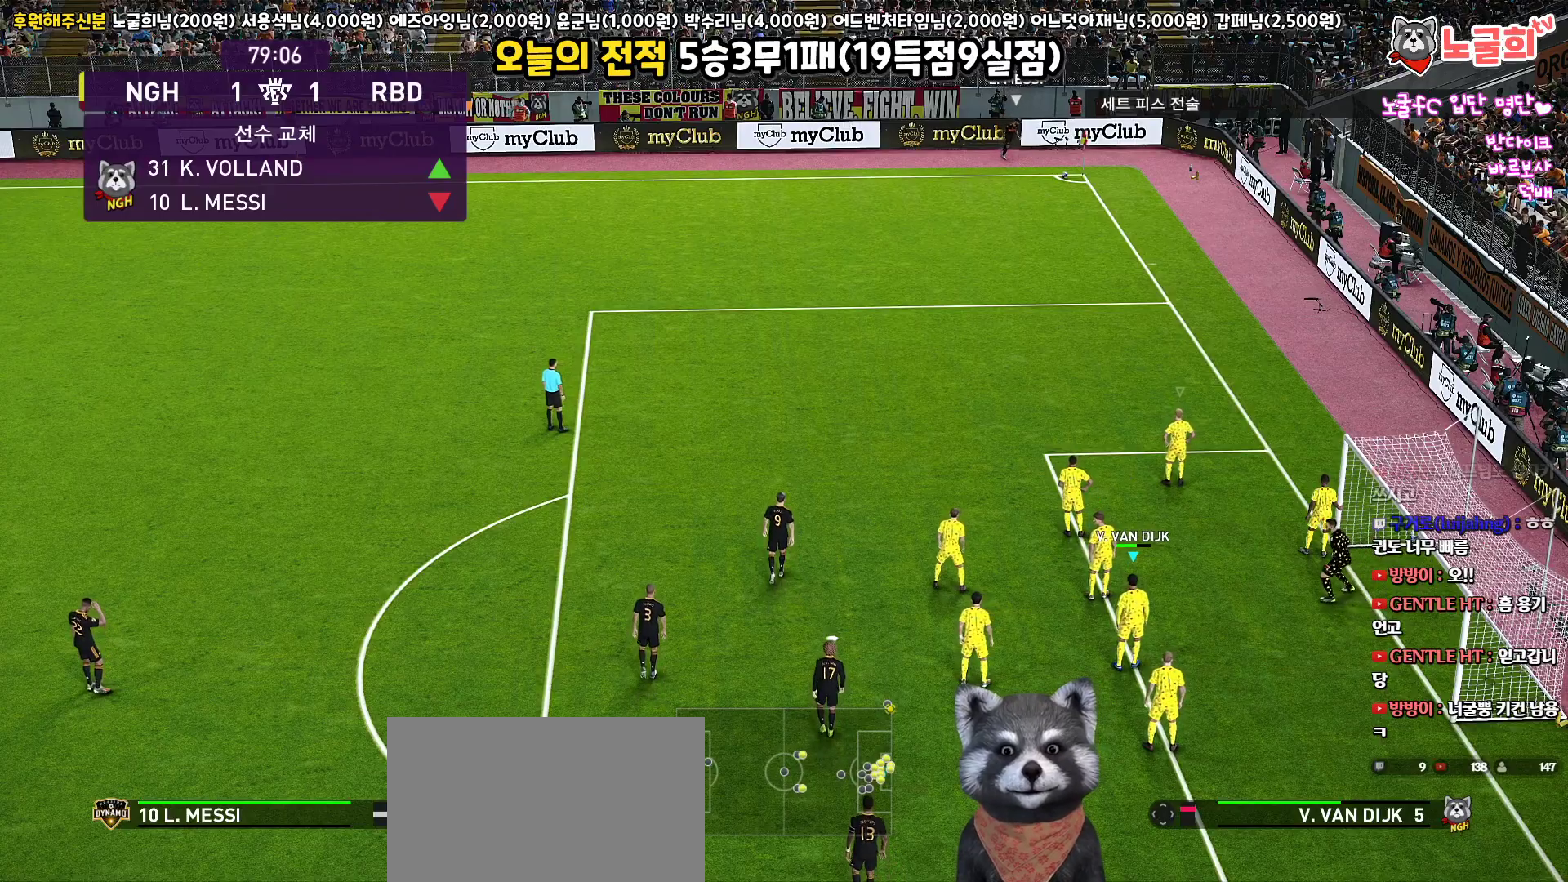
{"buttons": [], "left_stick": "up", "right_stick": "center", "events": [[250, "left_stick", "up"]]}
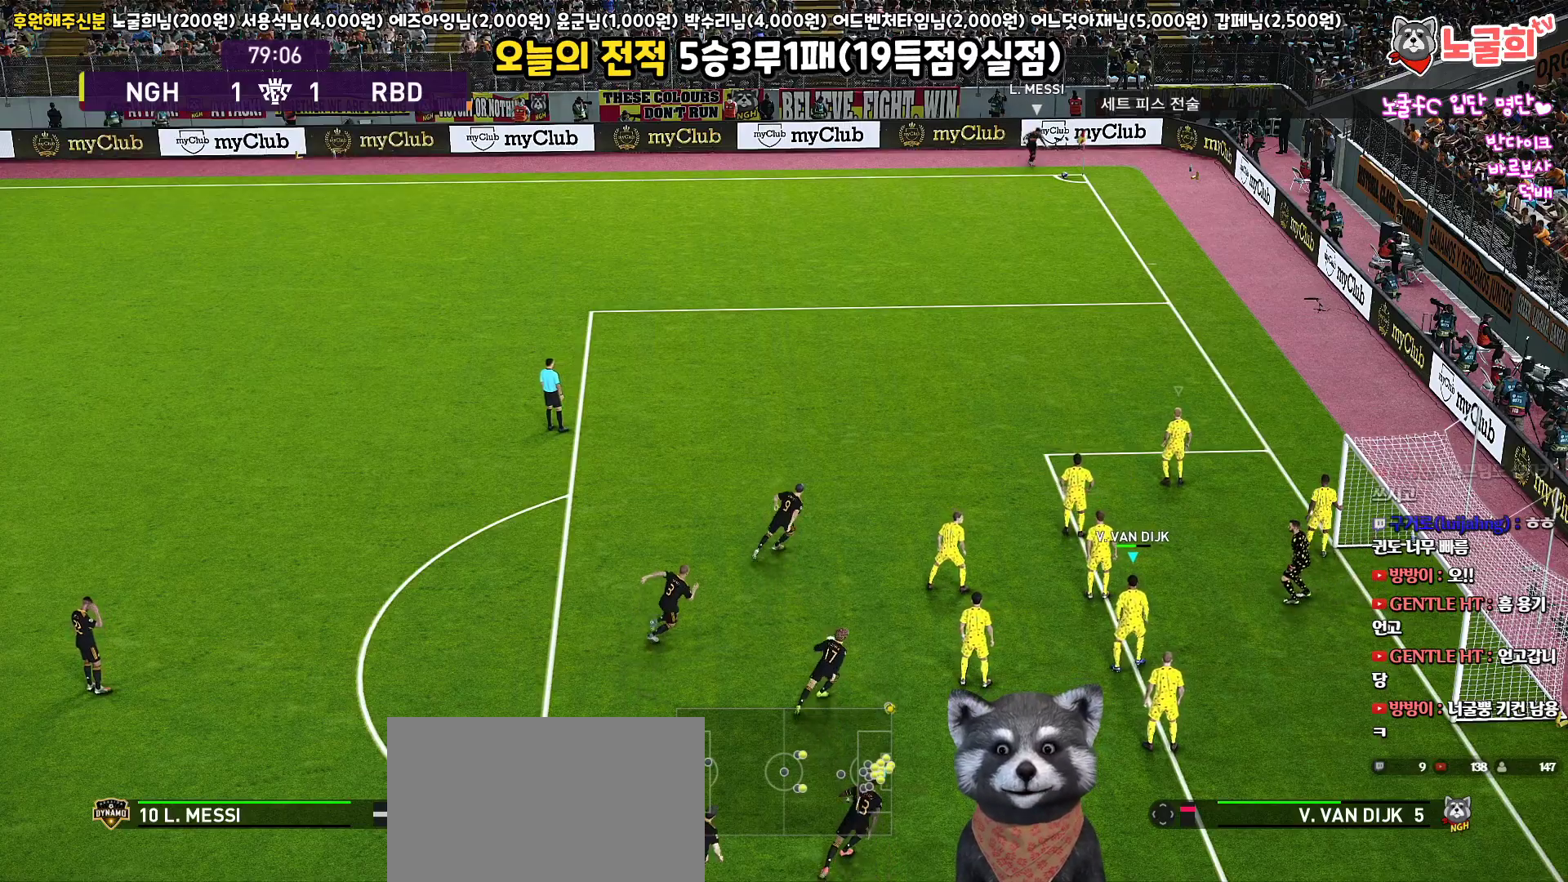
{"buttons": ["SQUARE"], "left_stick": "up-left", "right_stick": "center", "events": [[383, "SQUARE", "down"], [467, "left_stick", "up-left"]]}
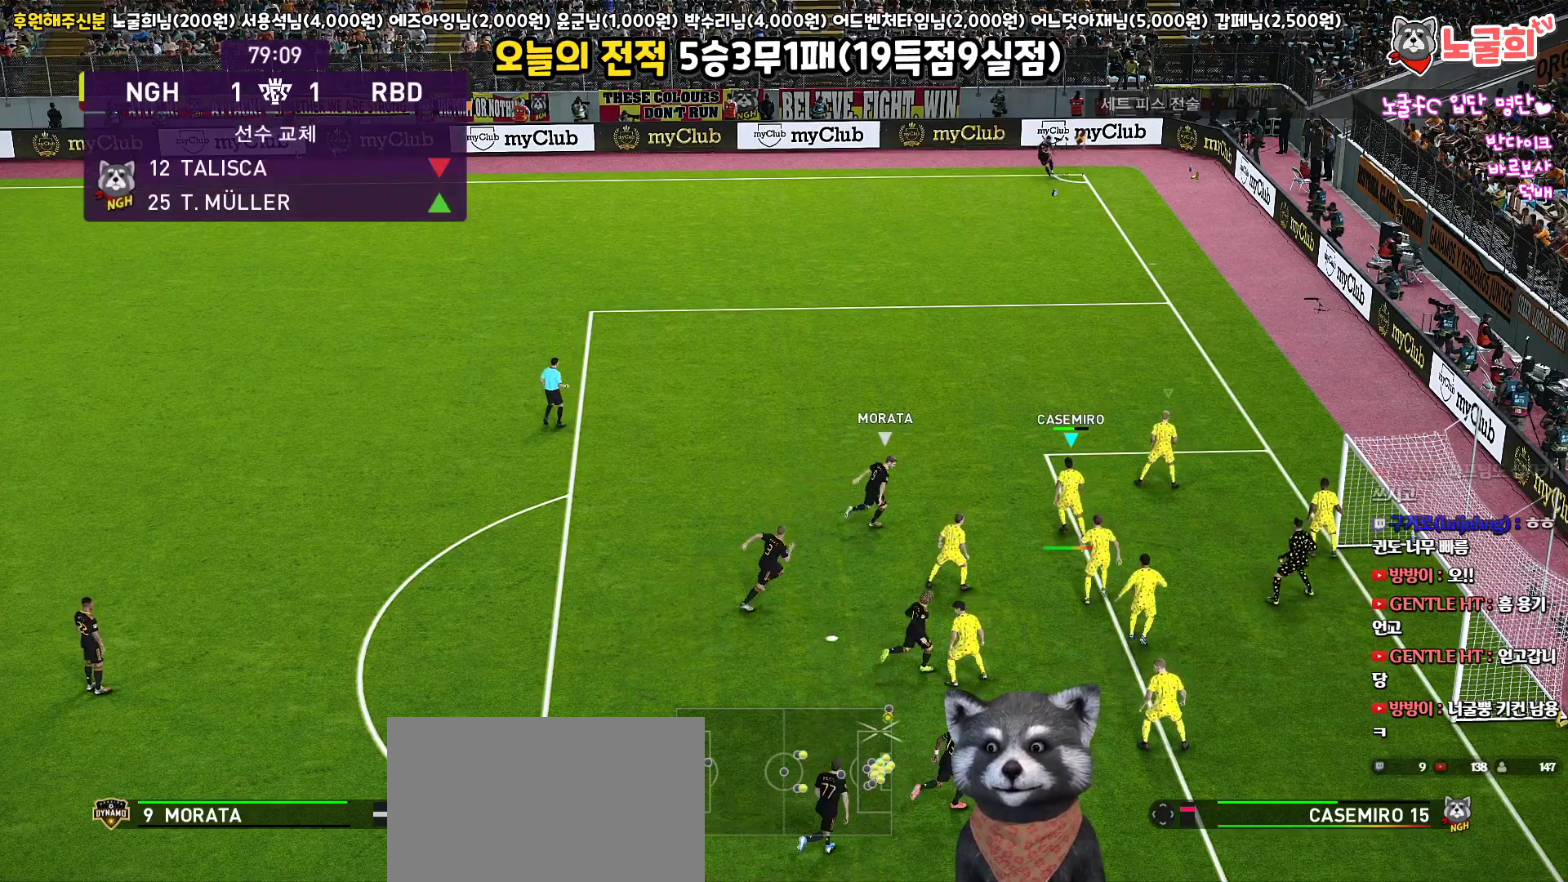
{"buttons": [], "left_stick": "up-left", "right_stick": "center", "events": [[17, "SQUARE", "up"], [83, "SQUARE", "down"], [183, "SQUARE", "up"], [250, "SQUARE", "down"], [350, "SQUARE", "up"], [400, "SQUARE", "down"], [500, "SQUARE", "up"]]}
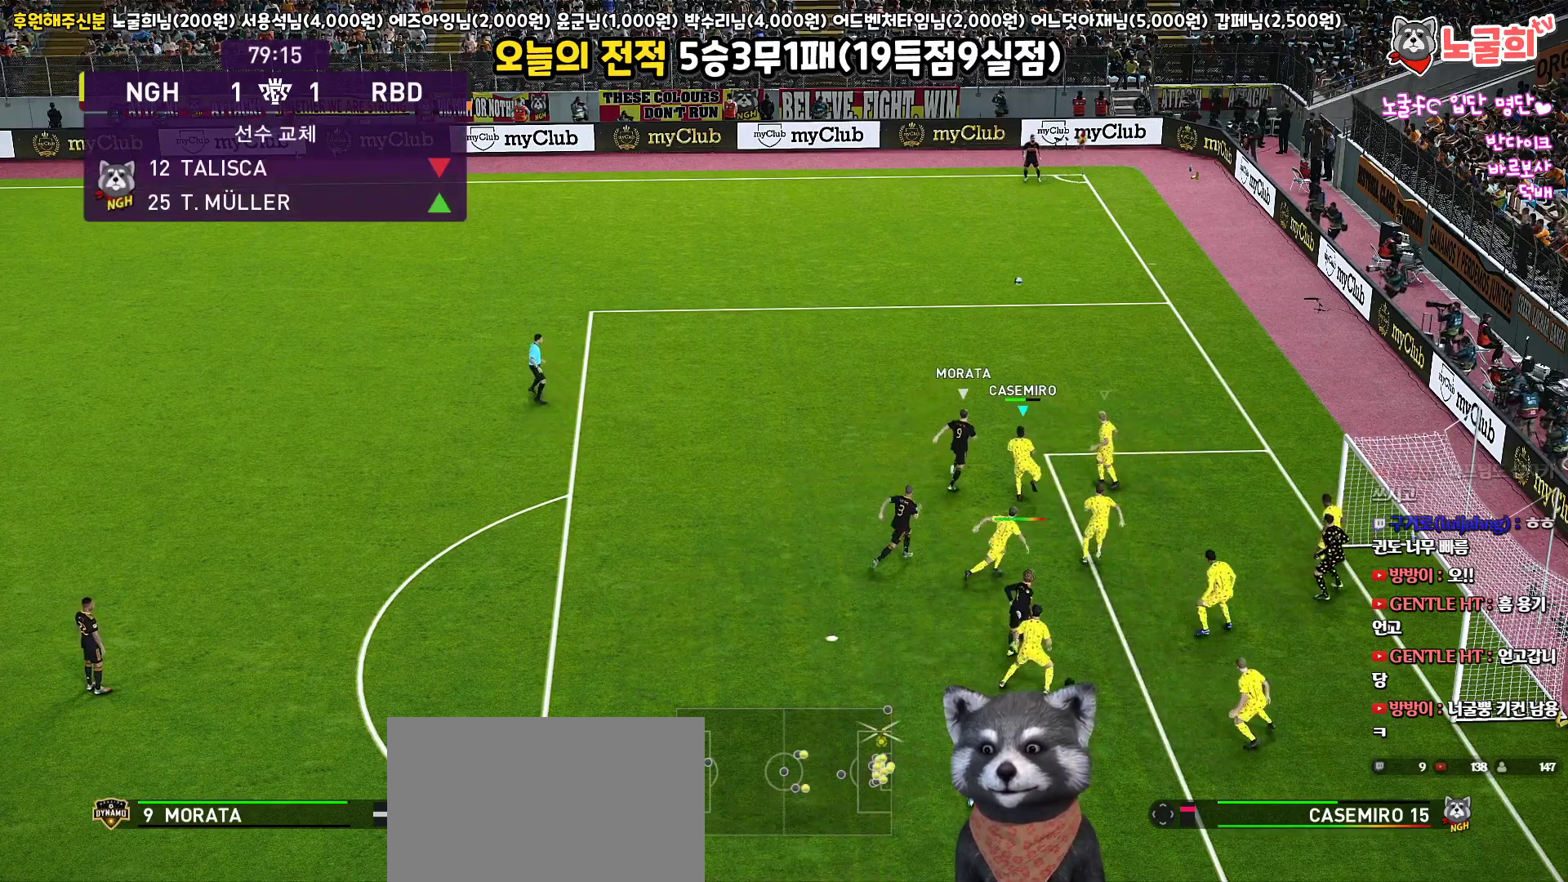
{"buttons": [], "left_stick": "up-left", "right_stick": "center", "events": [[50, "SQUARE", "down"], [150, "SQUARE", "up"], [217, "SQUARE", "down"], [317, "SQUARE", "up"], [367, "SQUARE", "down"], [483, "SQUARE", "up"]]}
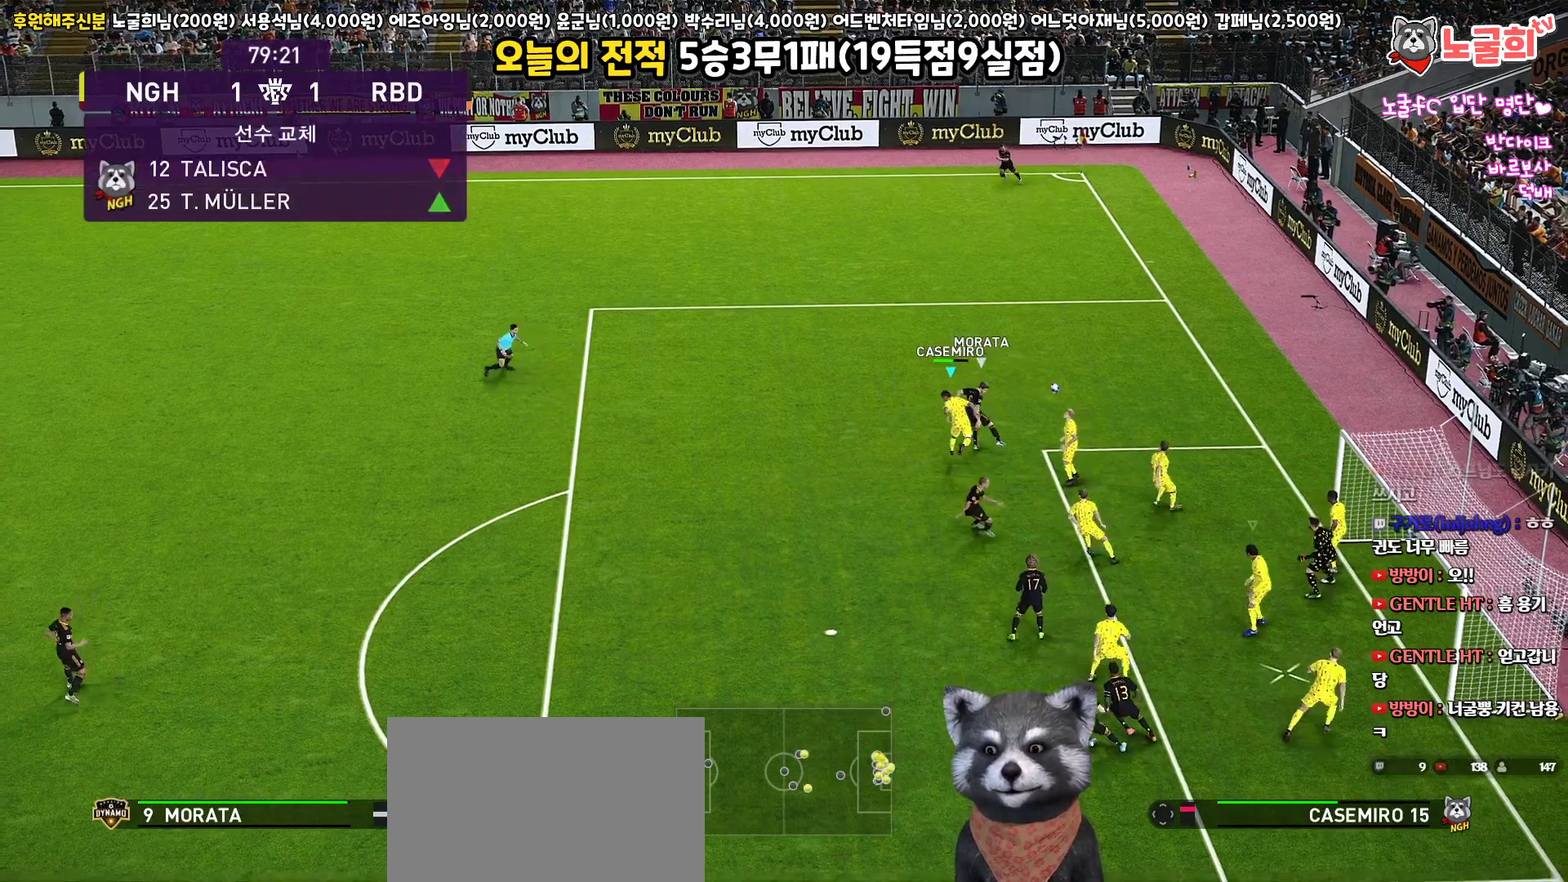
{"buttons": ["SQUARE"], "left_stick": "up-left", "right_stick": "center", "events": [[317, "SQUARE", "down"], [383, "SQUARE", "up"], [483, "SQUARE", "down"]]}
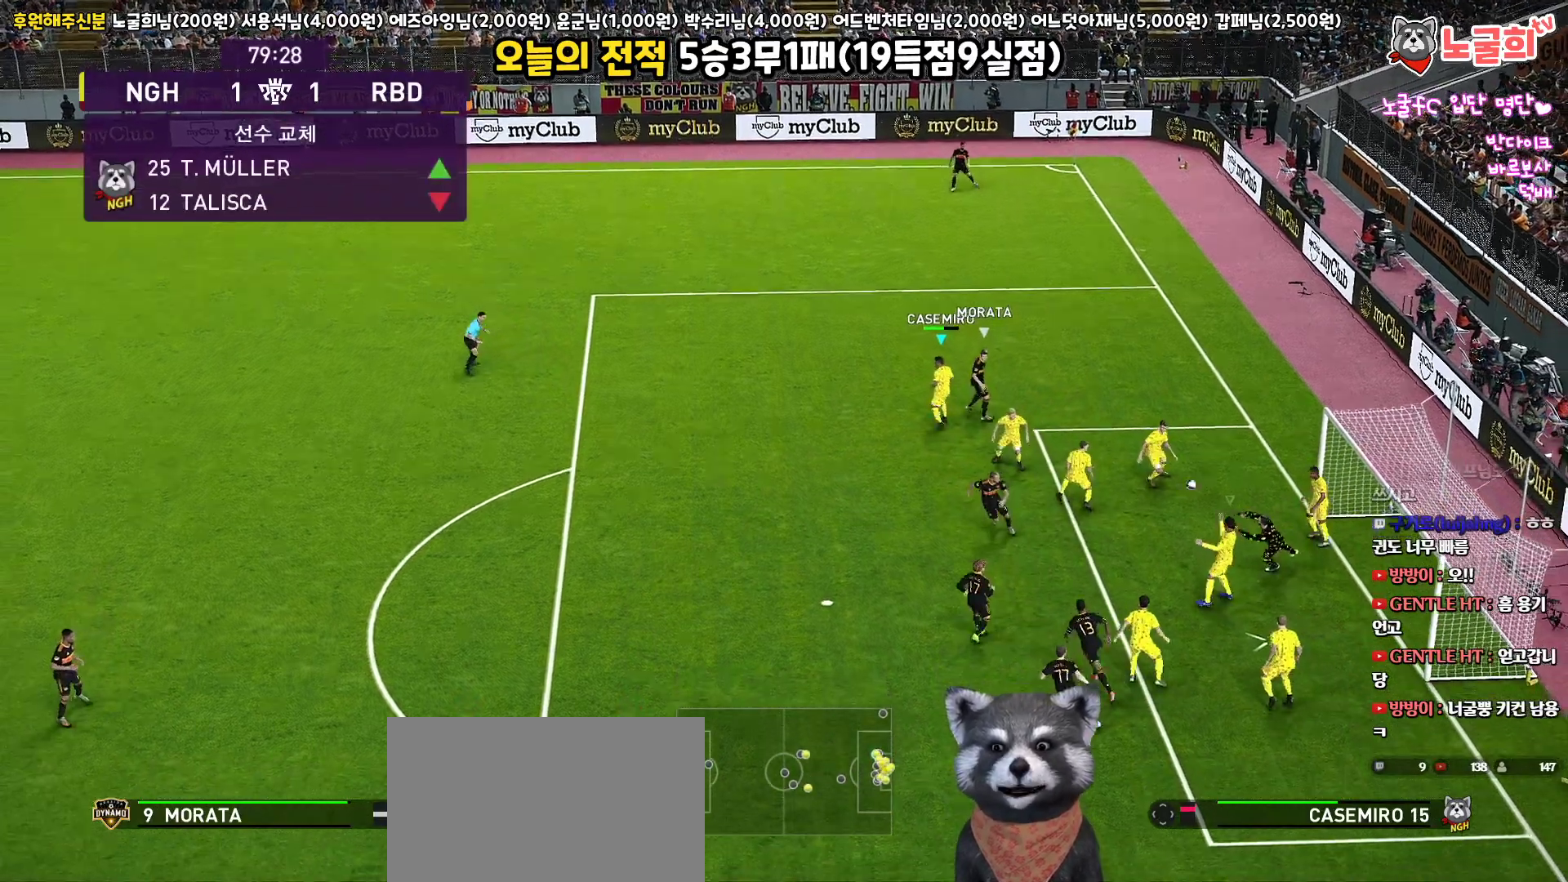
{"buttons": ["SQUARE"], "left_stick": "up-left", "right_stick": "center", "events": [[33, "SQUARE", "up"], [483, "SQUARE", "down"]]}
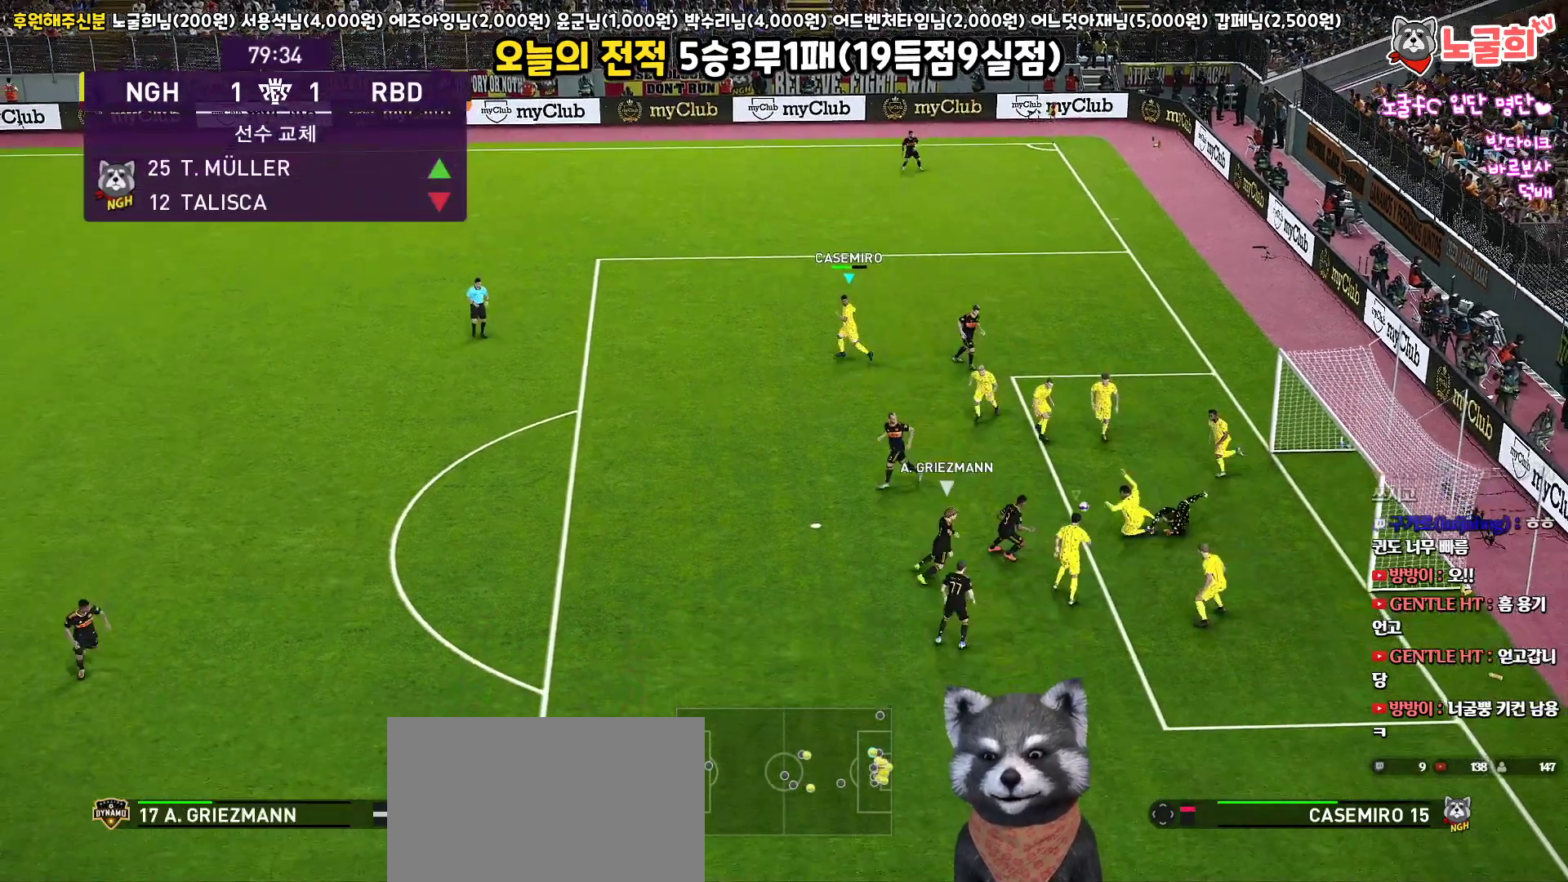
{"buttons": ["L3"], "left_stick": "up-left", "right_stick": "center", "events": [[67, "SQUARE", "up"], [117, "L1", "down"], [217, "SQUARE", "down"], [250, "L1", "up"], [283, "L3", "down"], [317, "SQUARE", "up"], [383, "SQUARE", "down"], [450, "SQUARE", "up"]]}
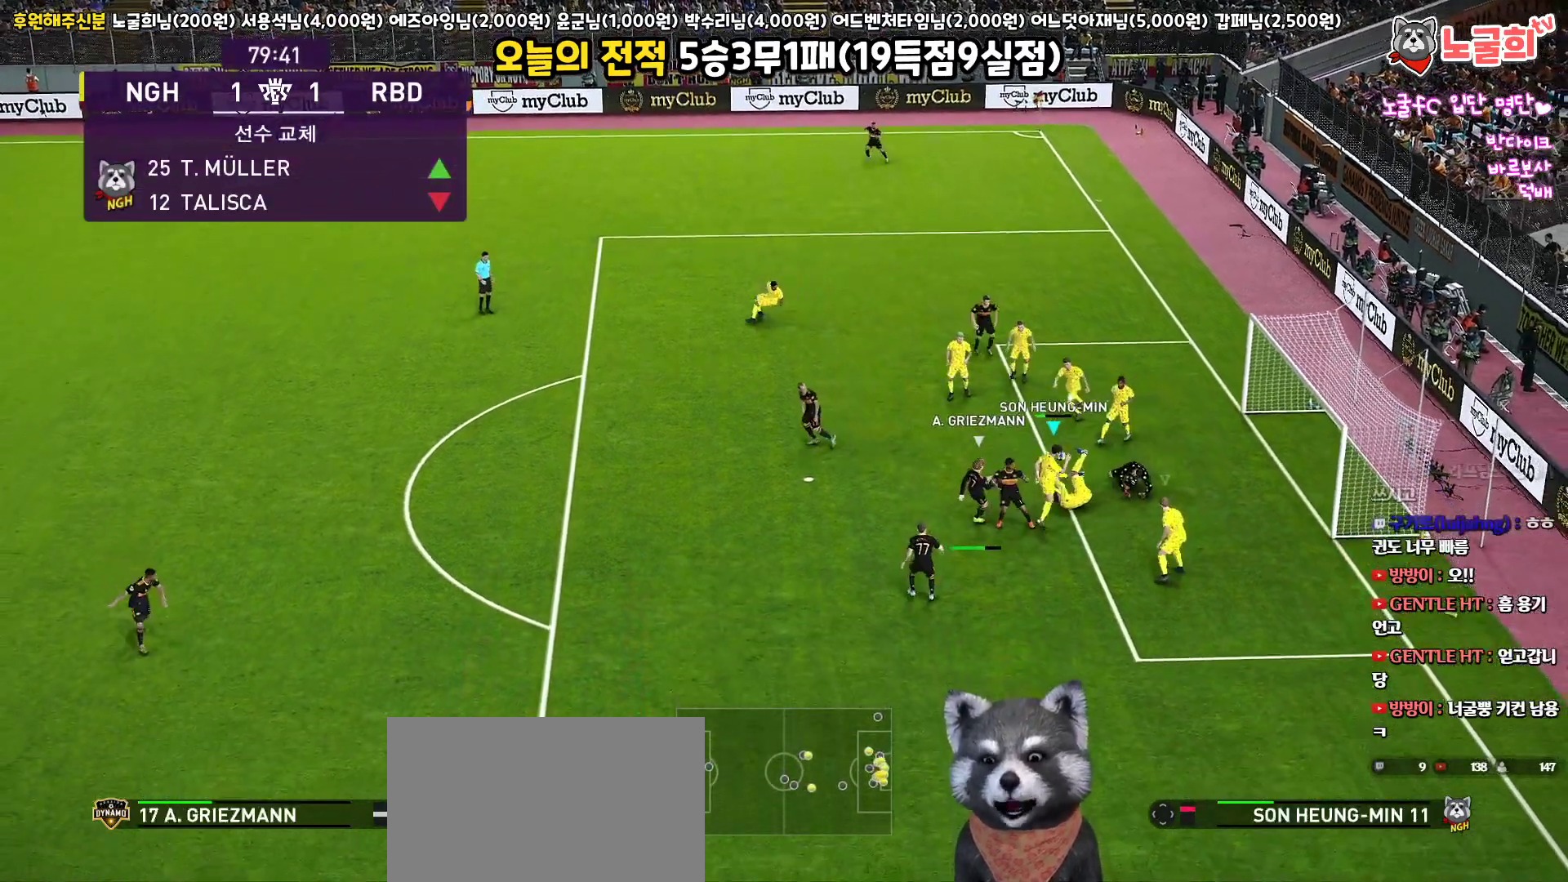
{"buttons": ["SQUARE", "L3"], "left_stick": "left", "right_stick": "center", "events": [[17, "SQUARE", "down"], [117, "SQUARE", "up"], [167, "SQUARE", "down"], [267, "SQUARE", "up"], [283, "left_stick", "left"], [317, "SQUARE", "down"], [417, "SQUARE", "up"], [483, "SQUARE", "down"]]}
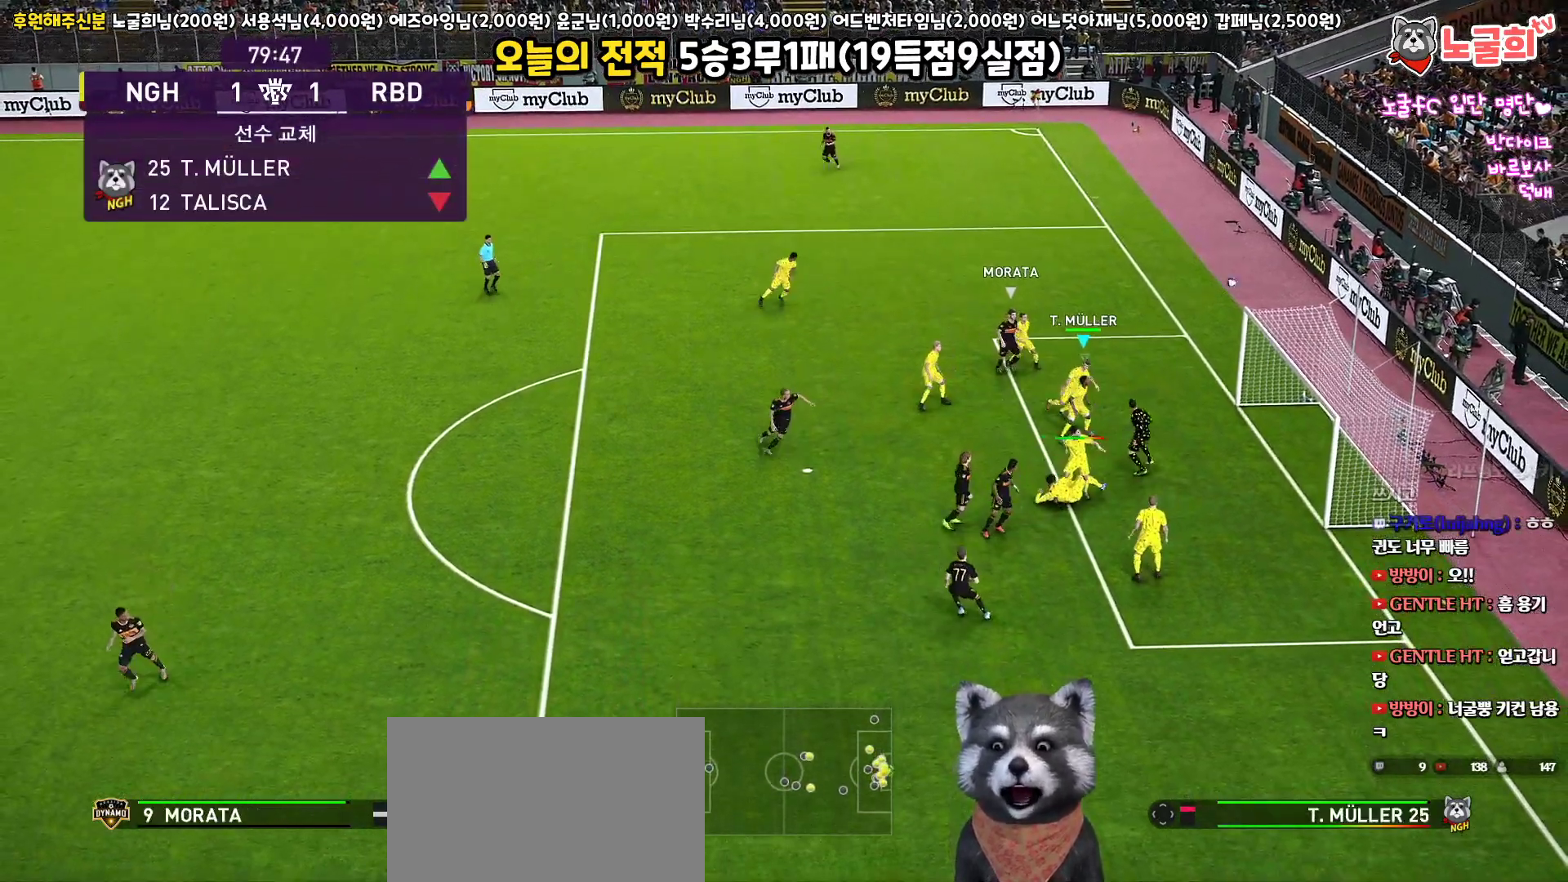
{"buttons": [], "left_stick": "center", "right_stick": "center", "events": [[50, "SQUARE", "up"], [117, "L3", "up"], [450, "left_stick", "center"]]}
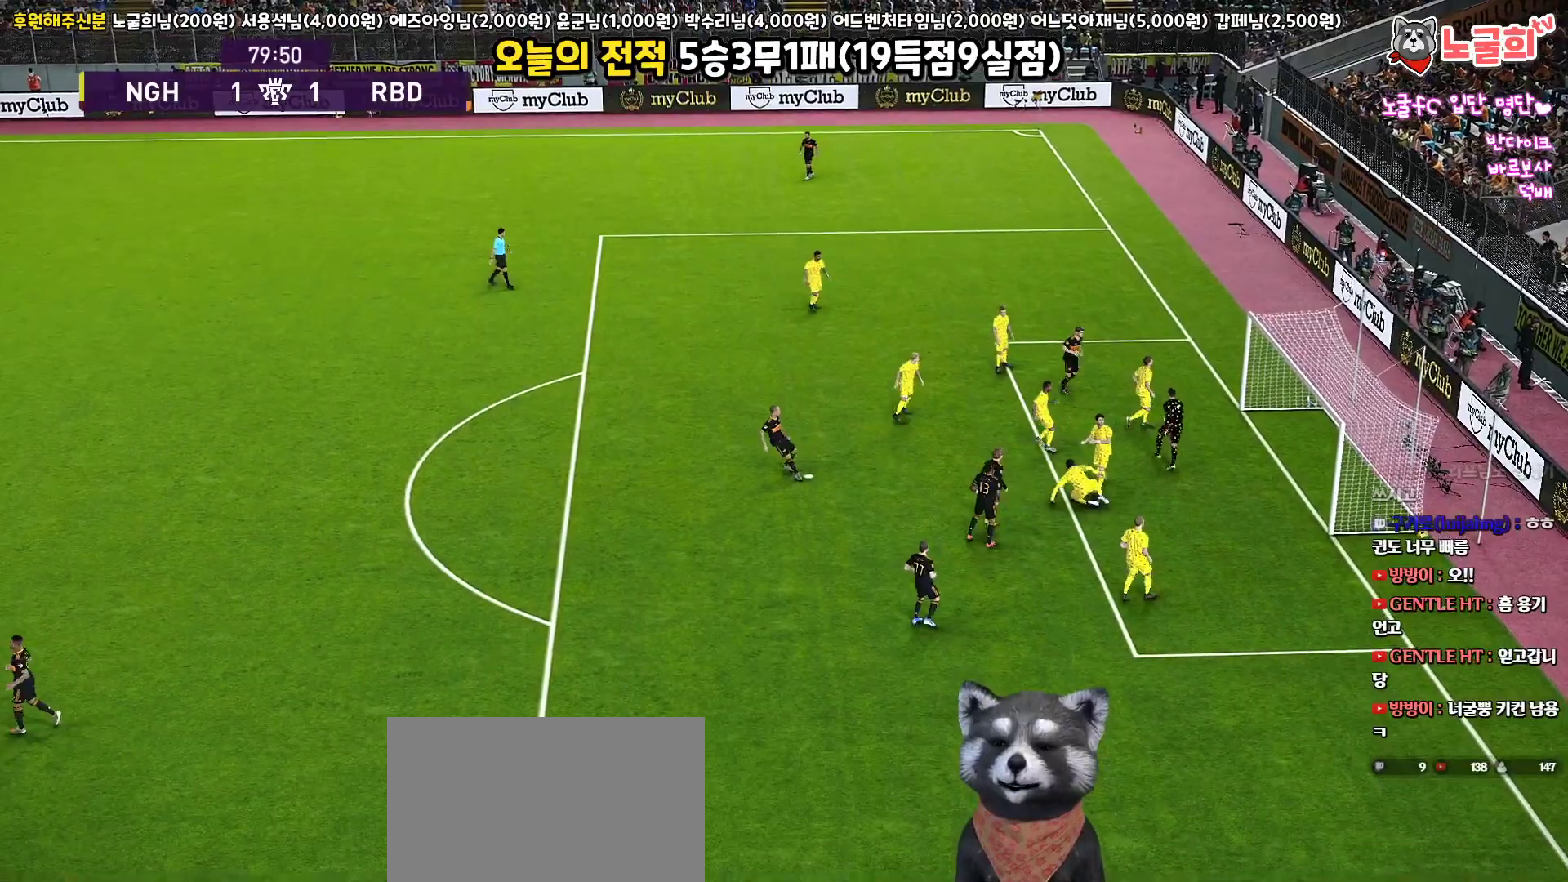
{"buttons": [], "left_stick": "center", "right_stick": "center", "events": []}
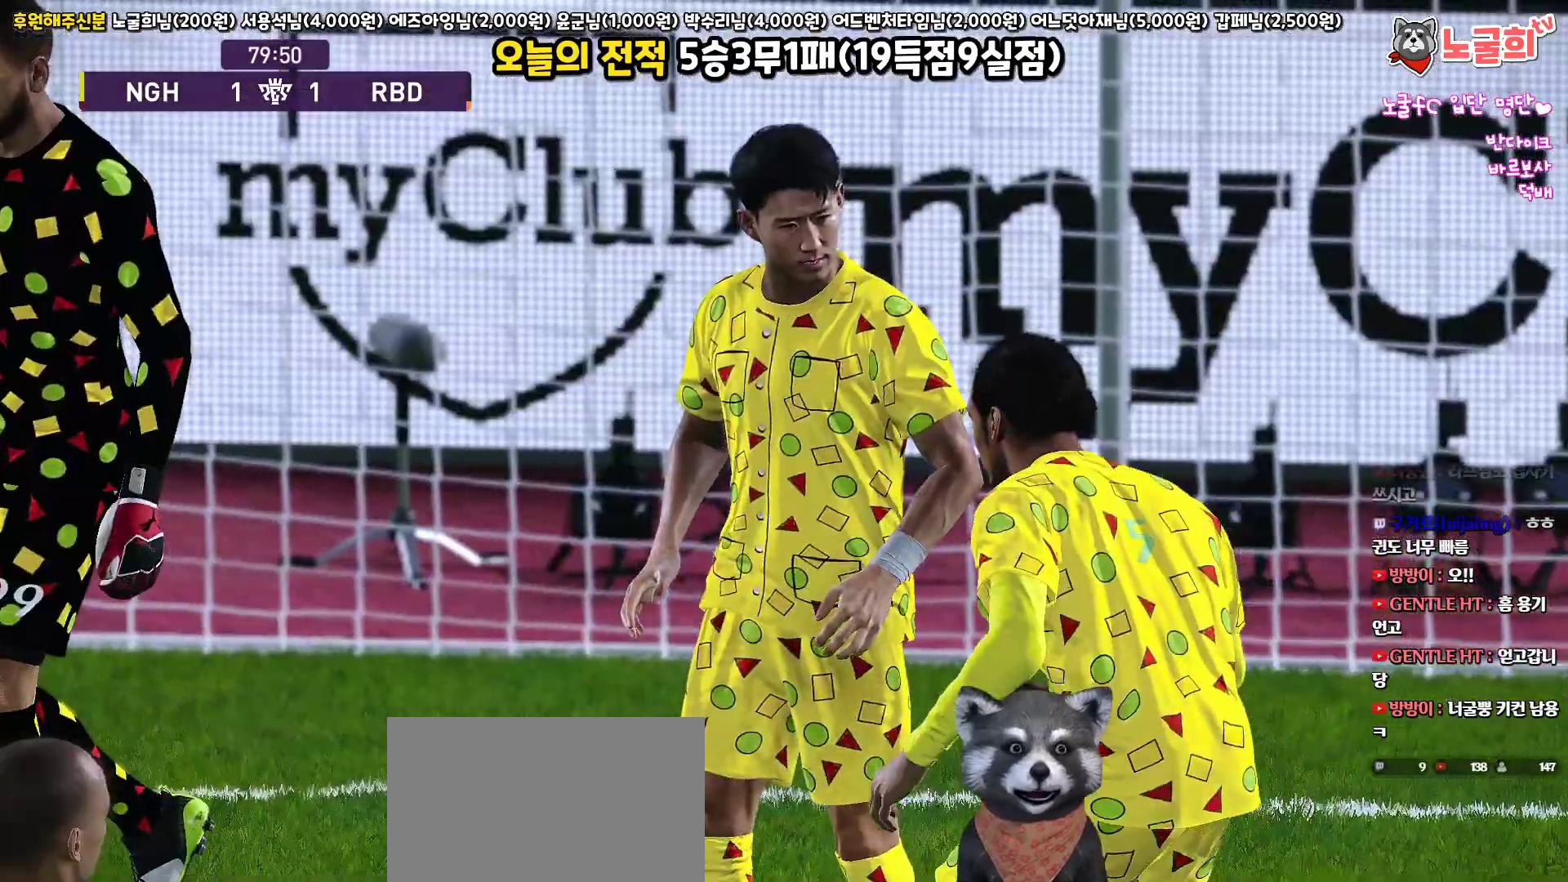
{"buttons": [], "left_stick": "center", "right_stick": "center", "events": []}
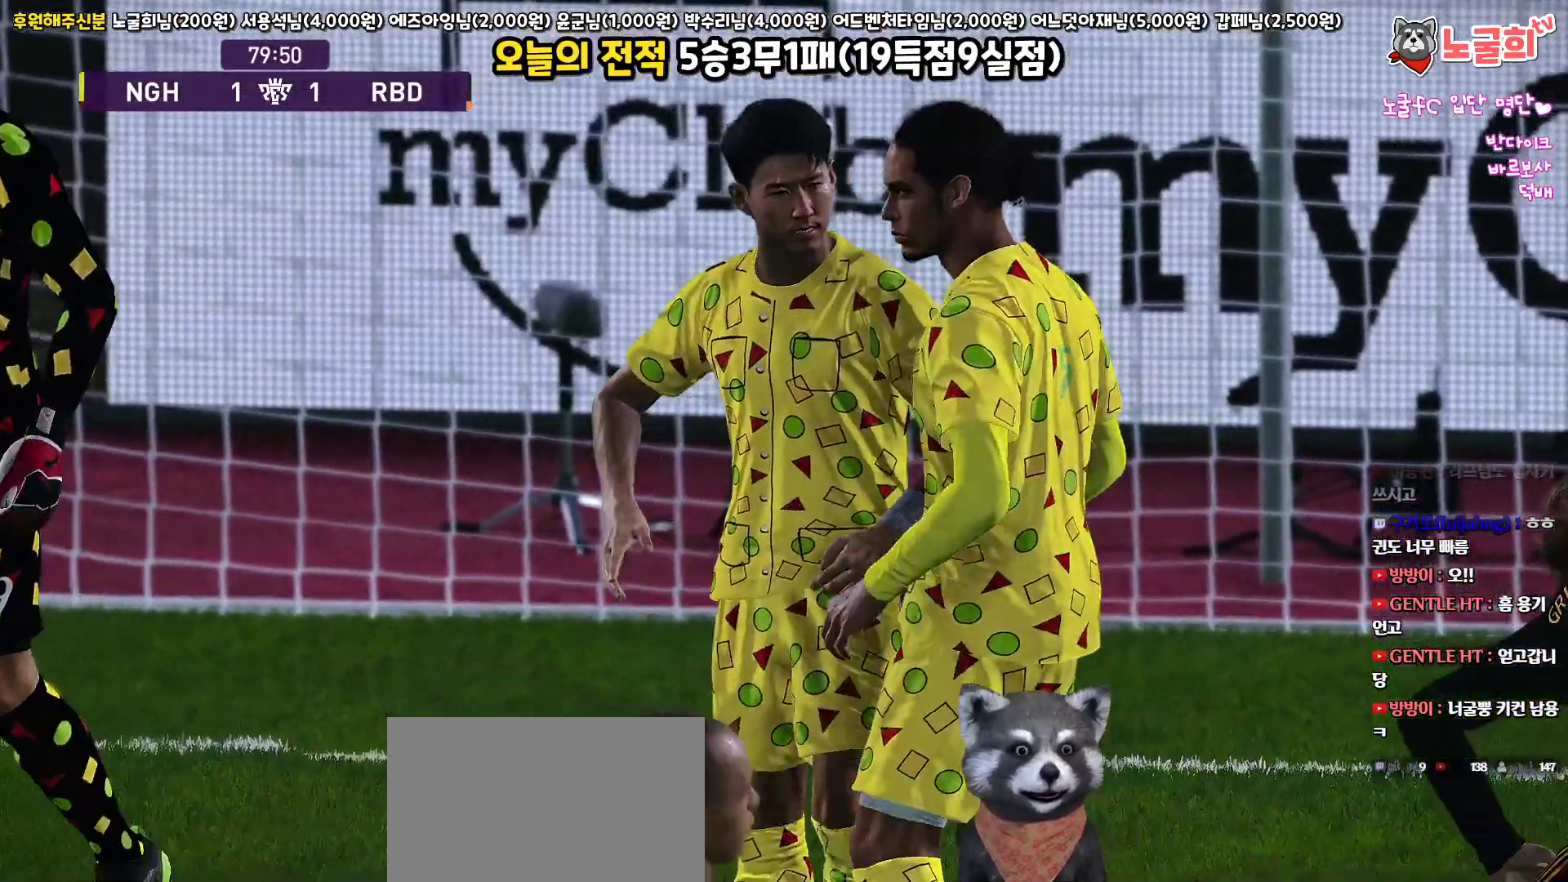
{"buttons": [], "left_stick": "center", "right_stick": "center", "events": []}
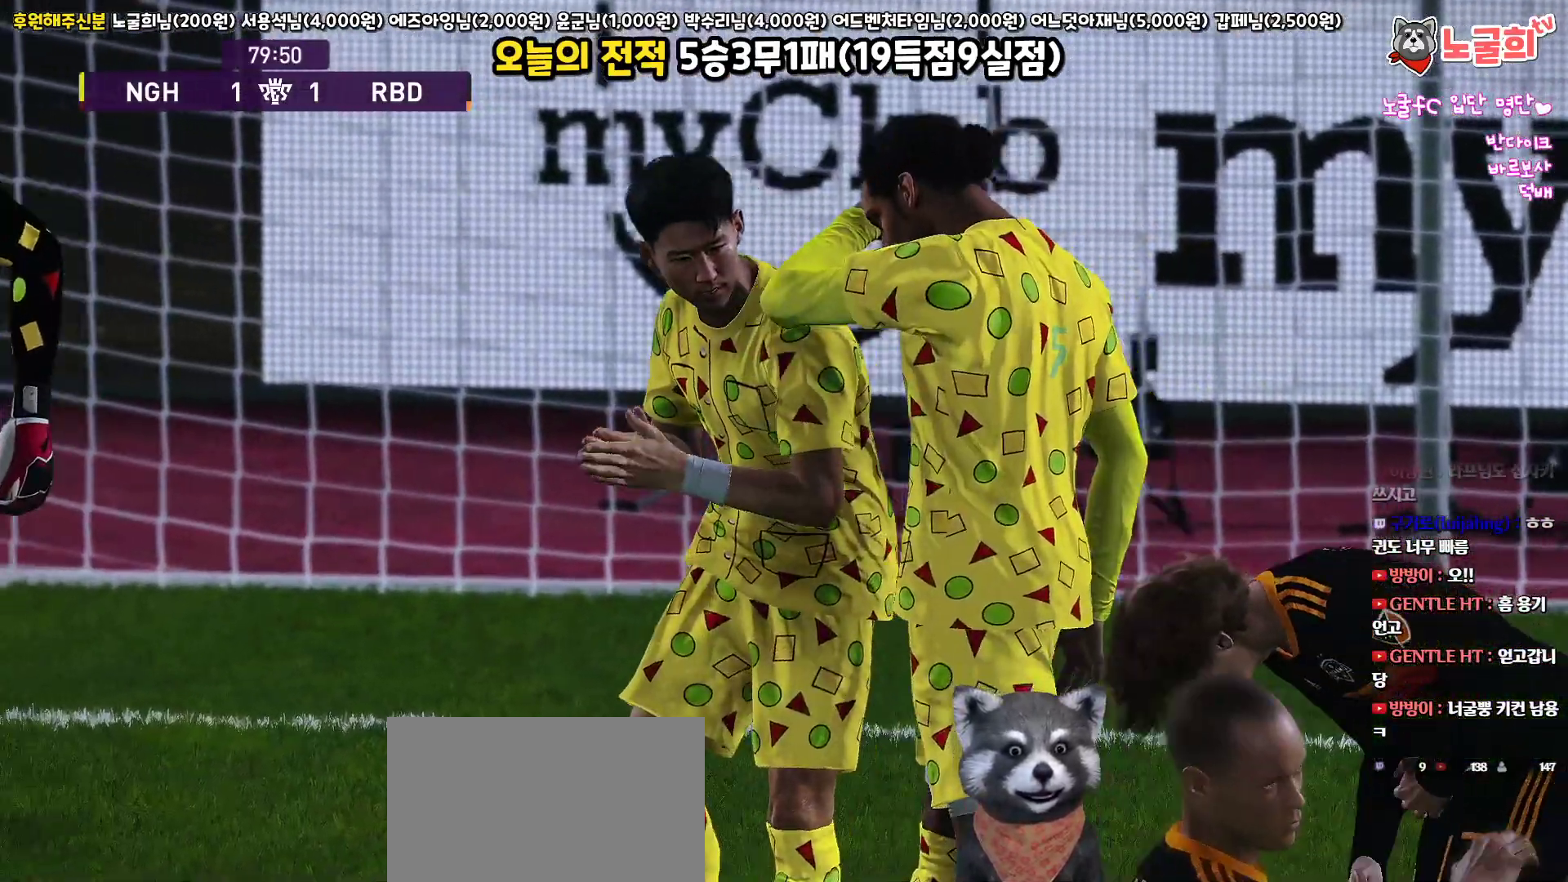
{"buttons": ["START"], "left_stick": "center", "right_stick": "center", "events": [[333, "START", "down"]]}
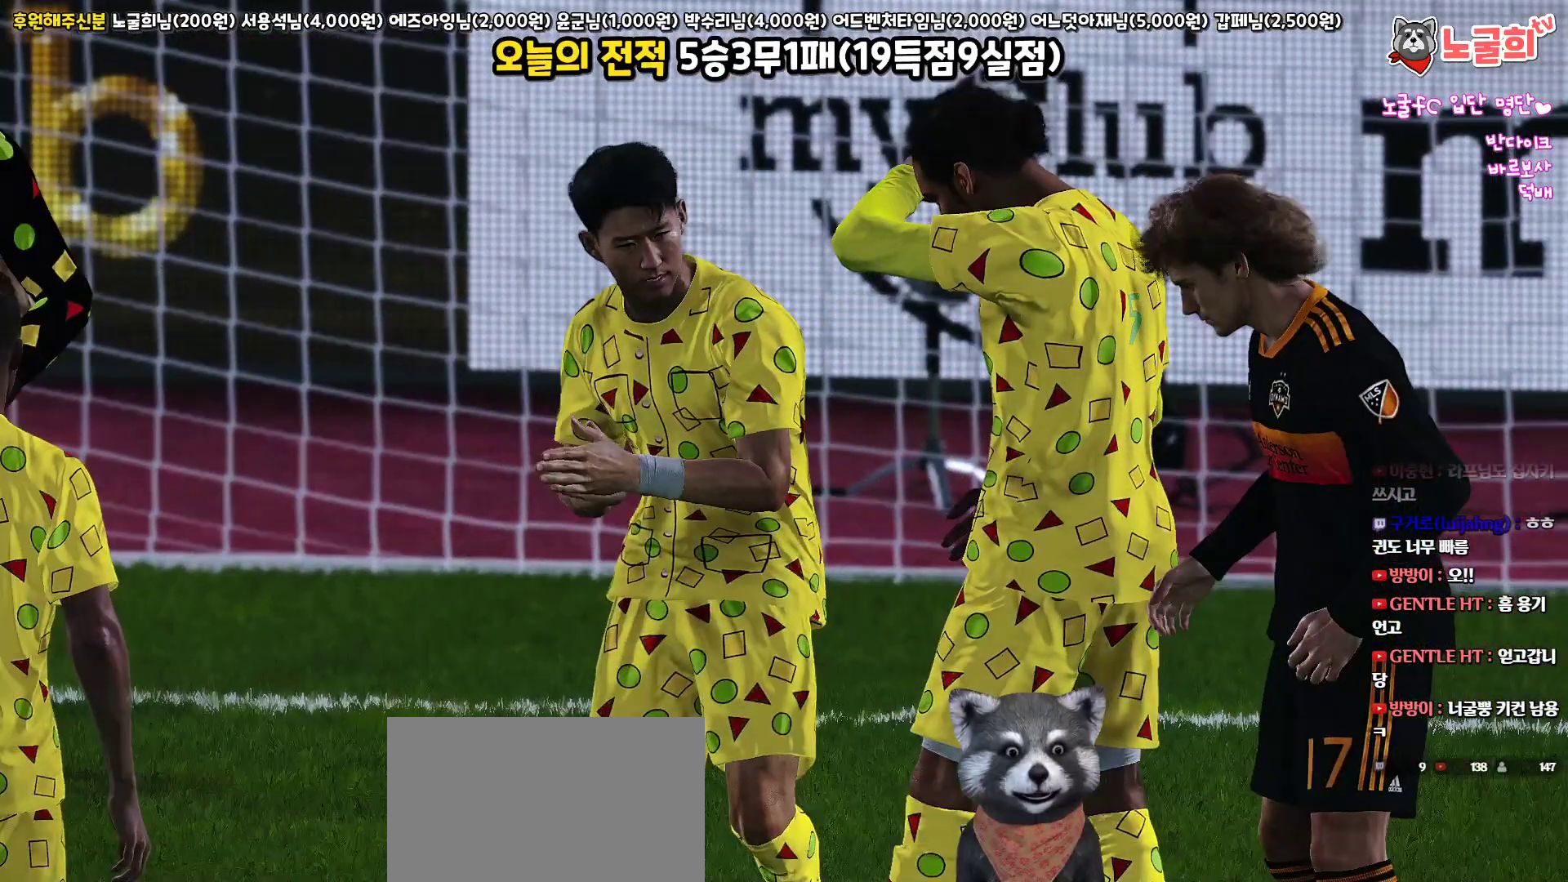
{"buttons": [], "left_stick": "center", "right_stick": "center", "events": [[33, "START", "up"]]}
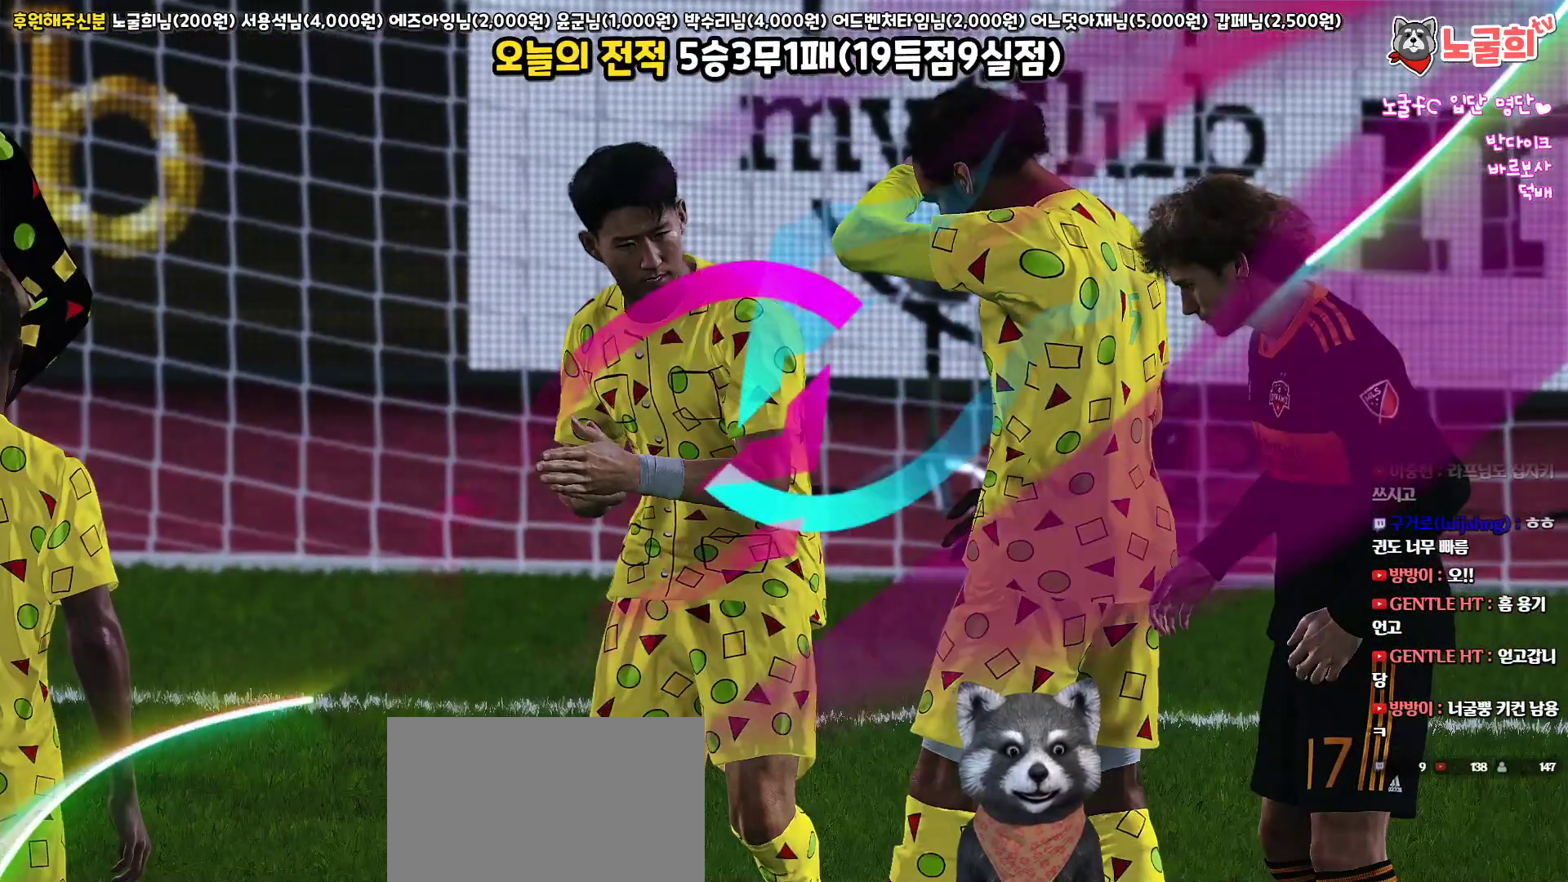
{"buttons": [], "left_stick": "center", "right_stick": "center", "events": []}
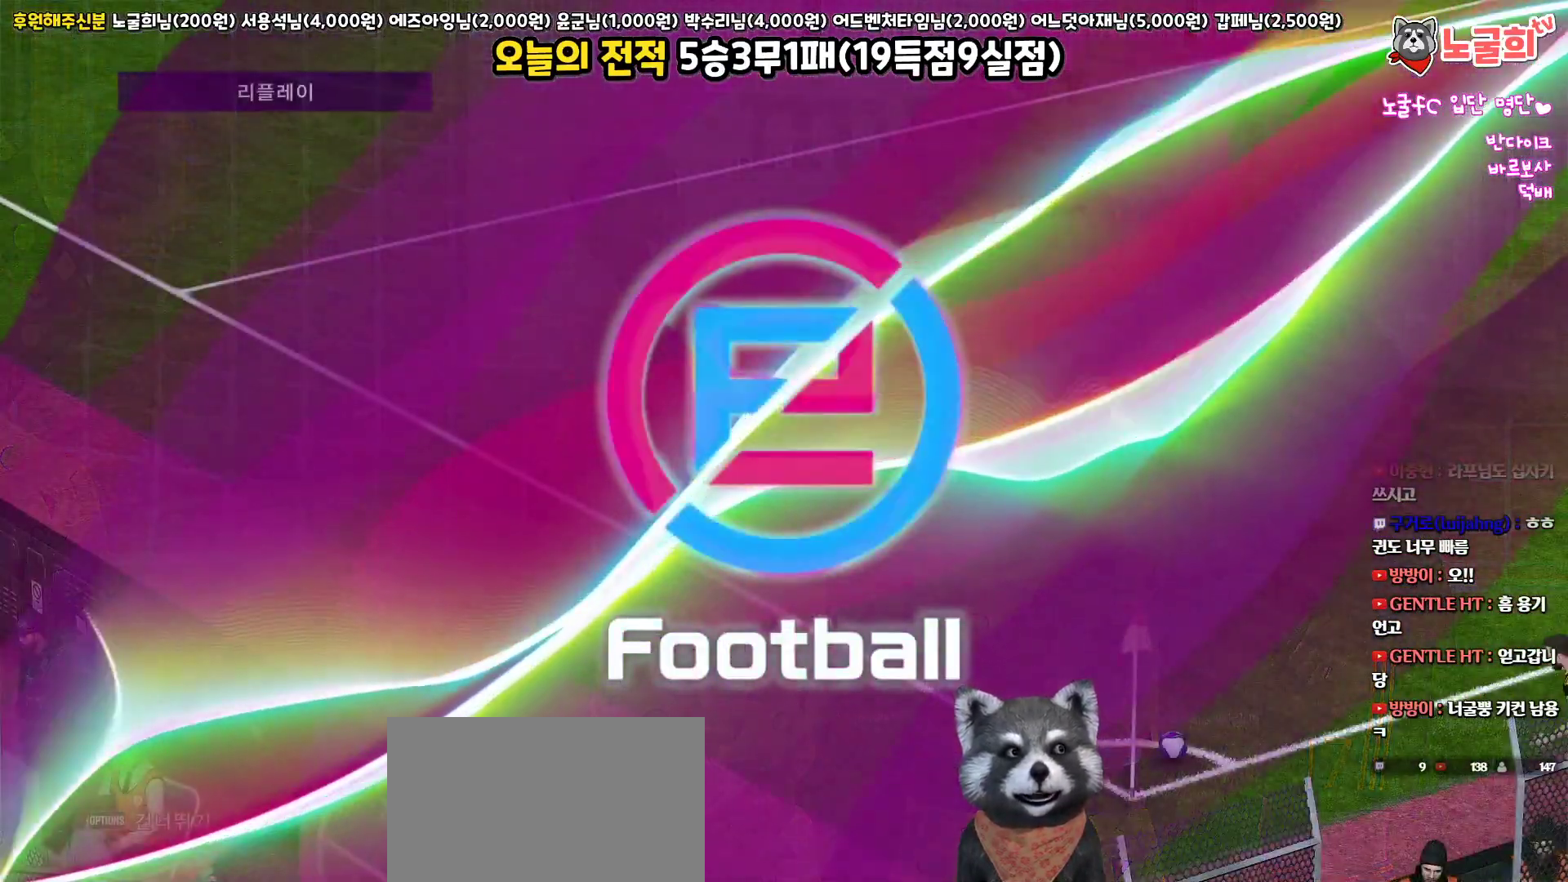
{"buttons": [], "left_stick": "center", "right_stick": "center", "events": []}
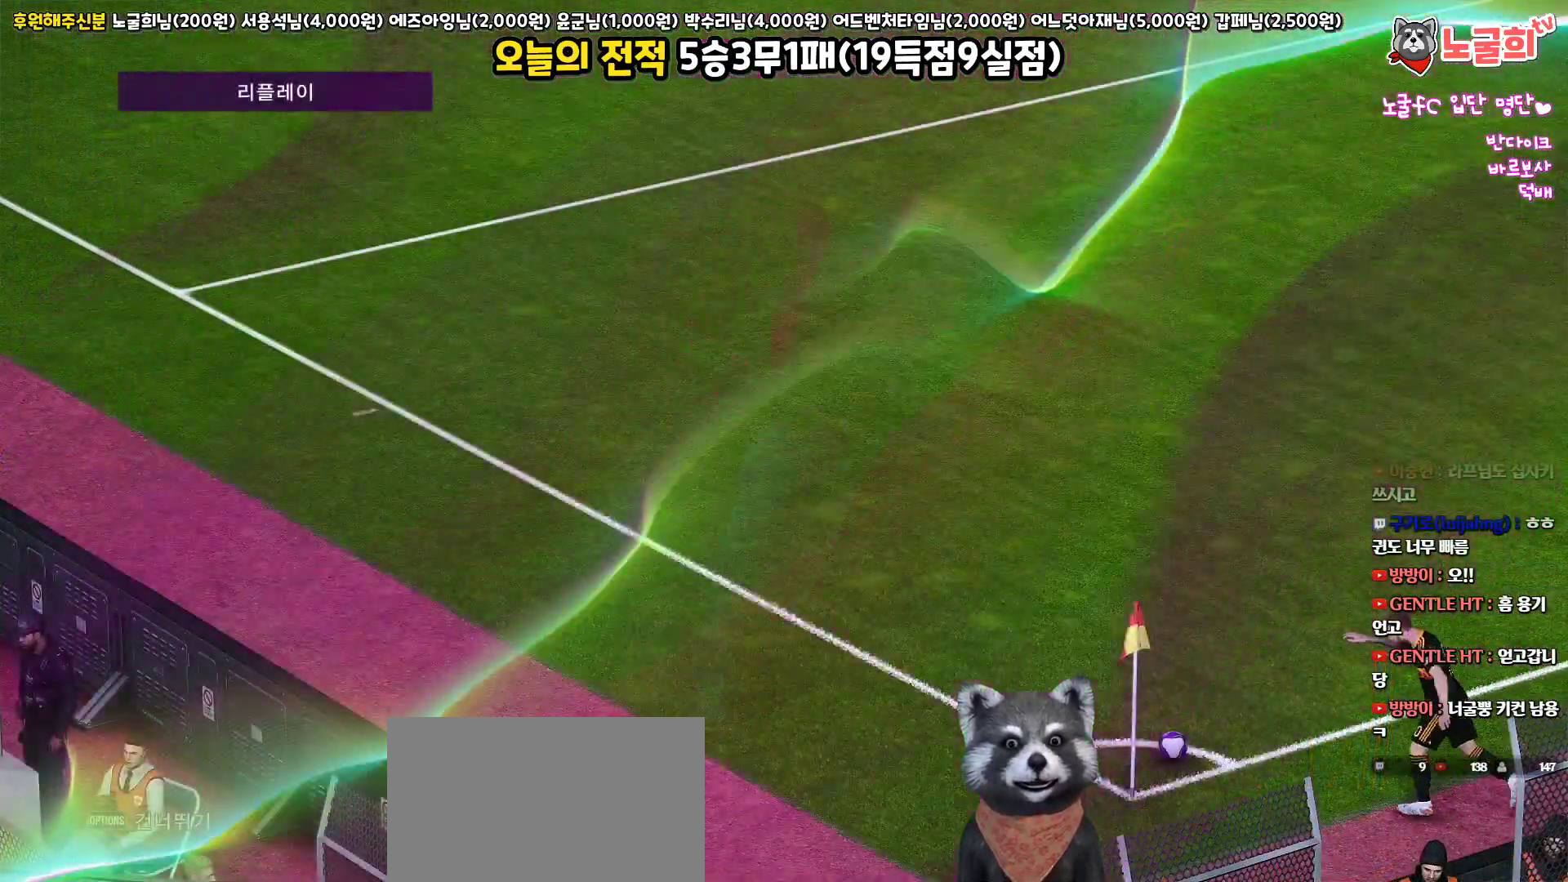
{"buttons": [], "left_stick": "center", "right_stick": "center", "events": []}
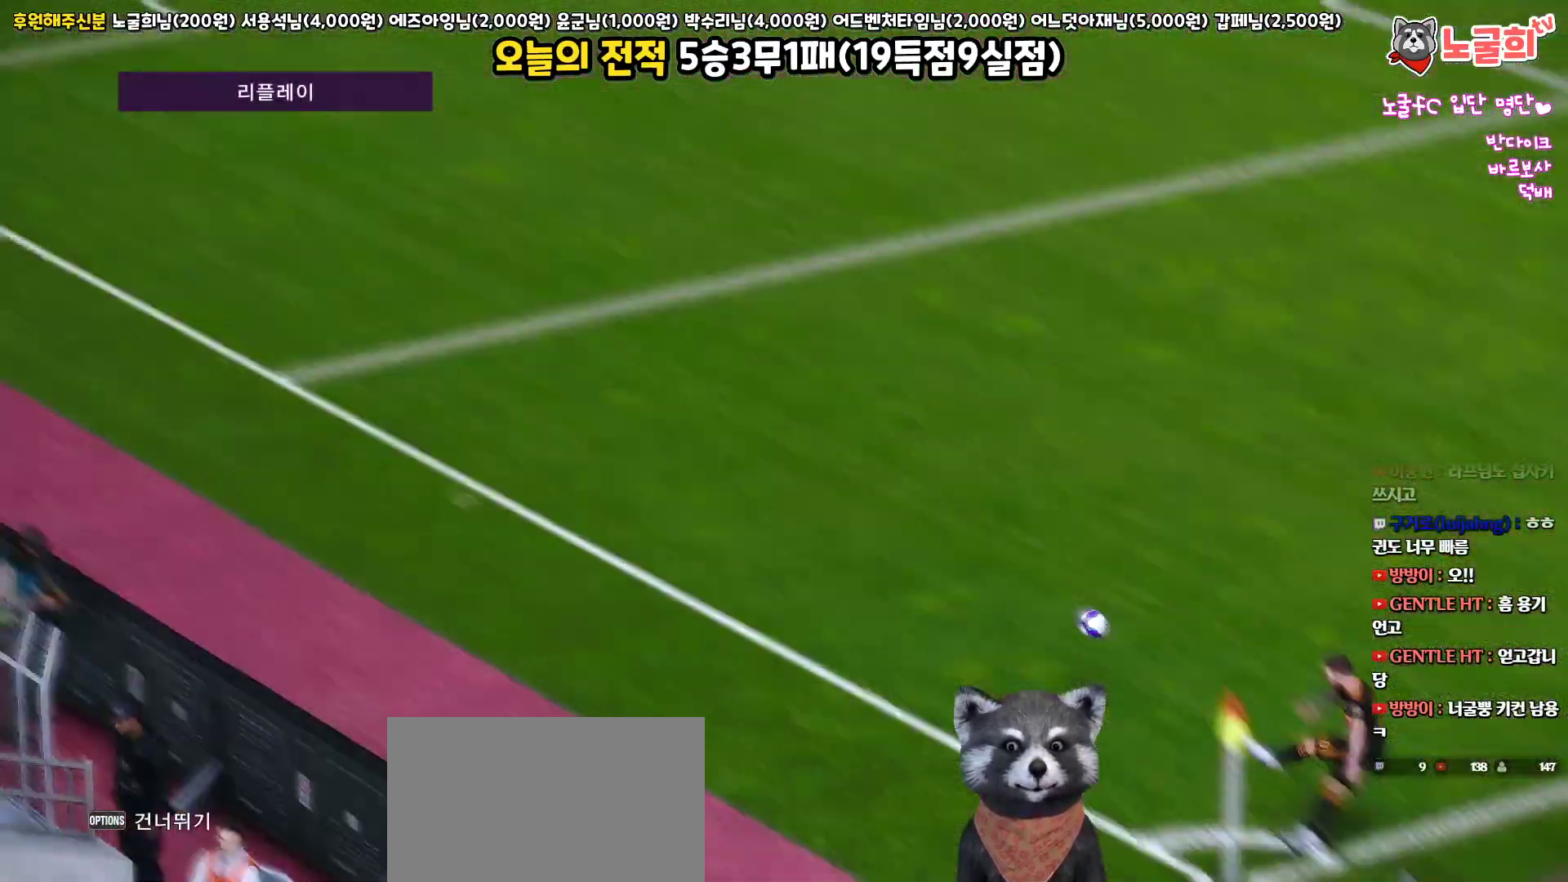
{"buttons": [], "left_stick": "center", "right_stick": "center", "events": []}
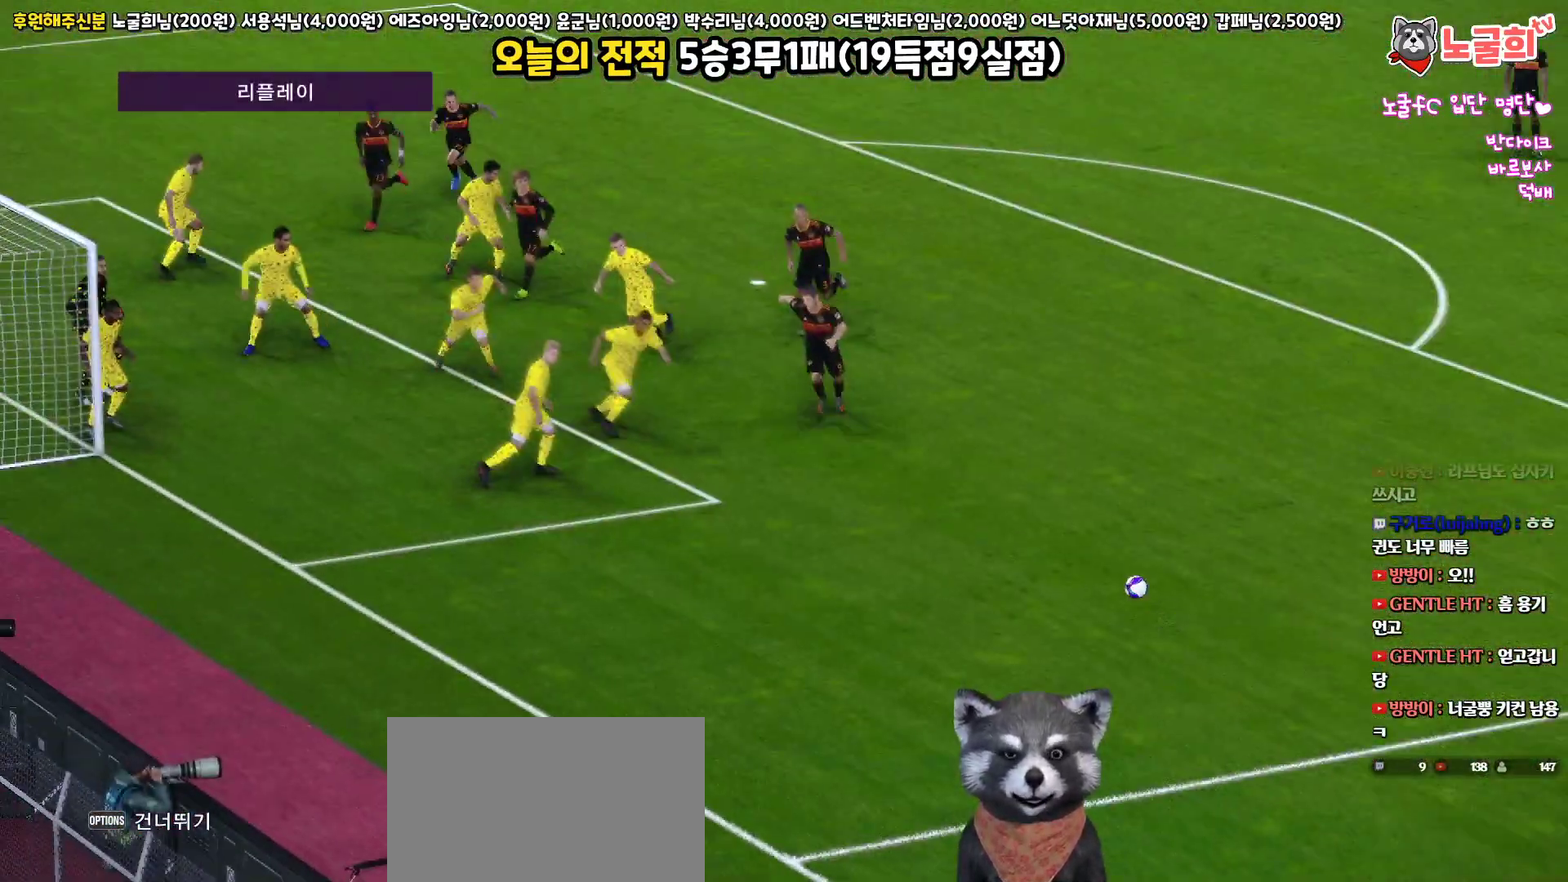
{"buttons": [], "left_stick": "center", "right_stick": "center", "events": []}
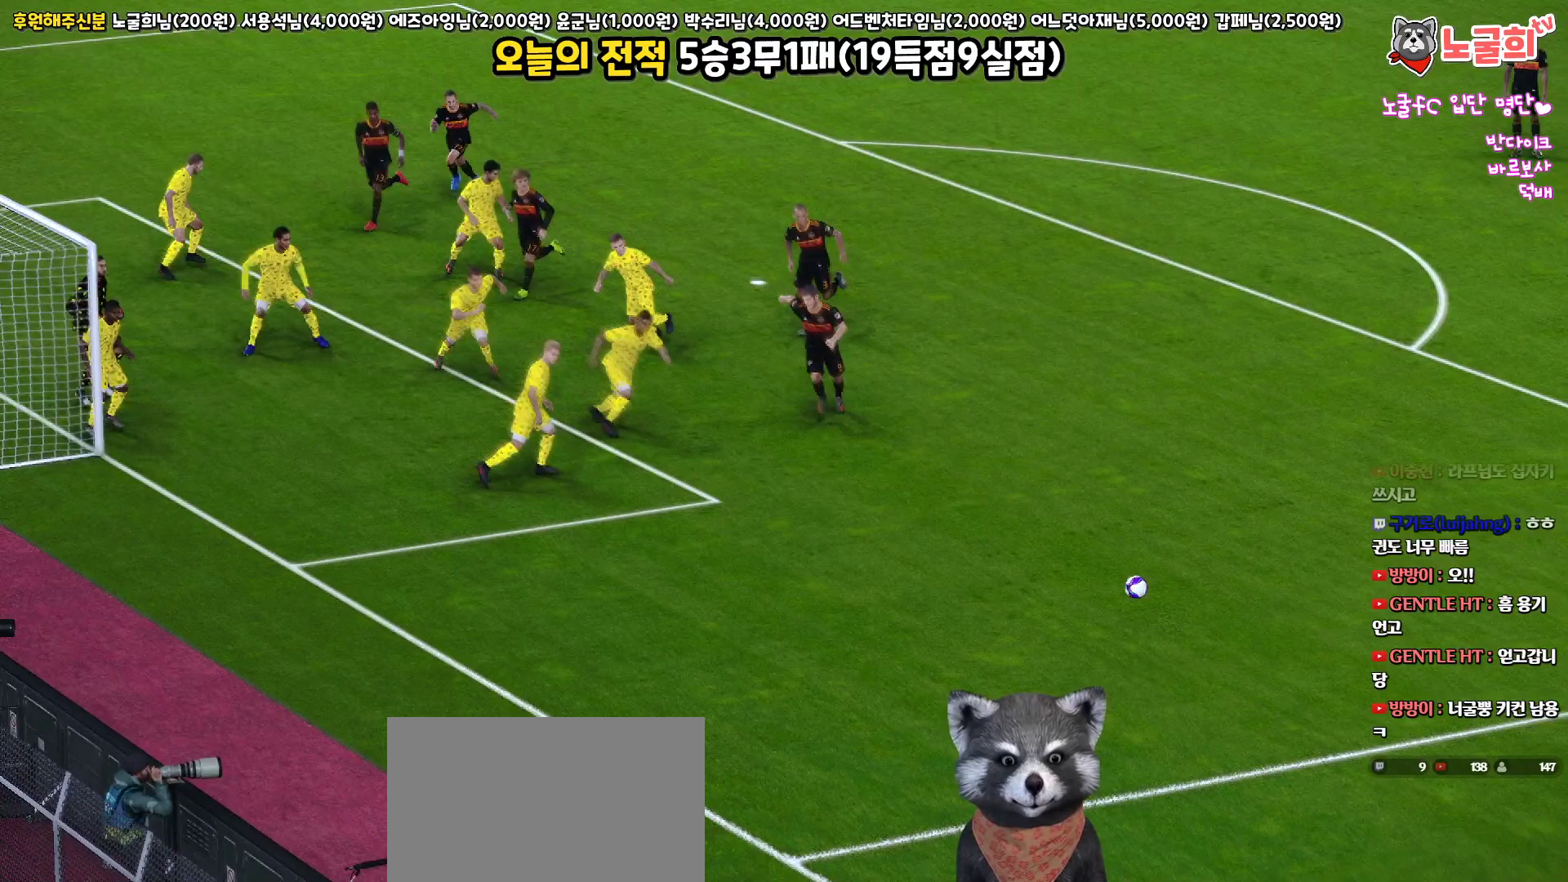
{"buttons": [], "left_stick": "center", "right_stick": "center", "events": []}
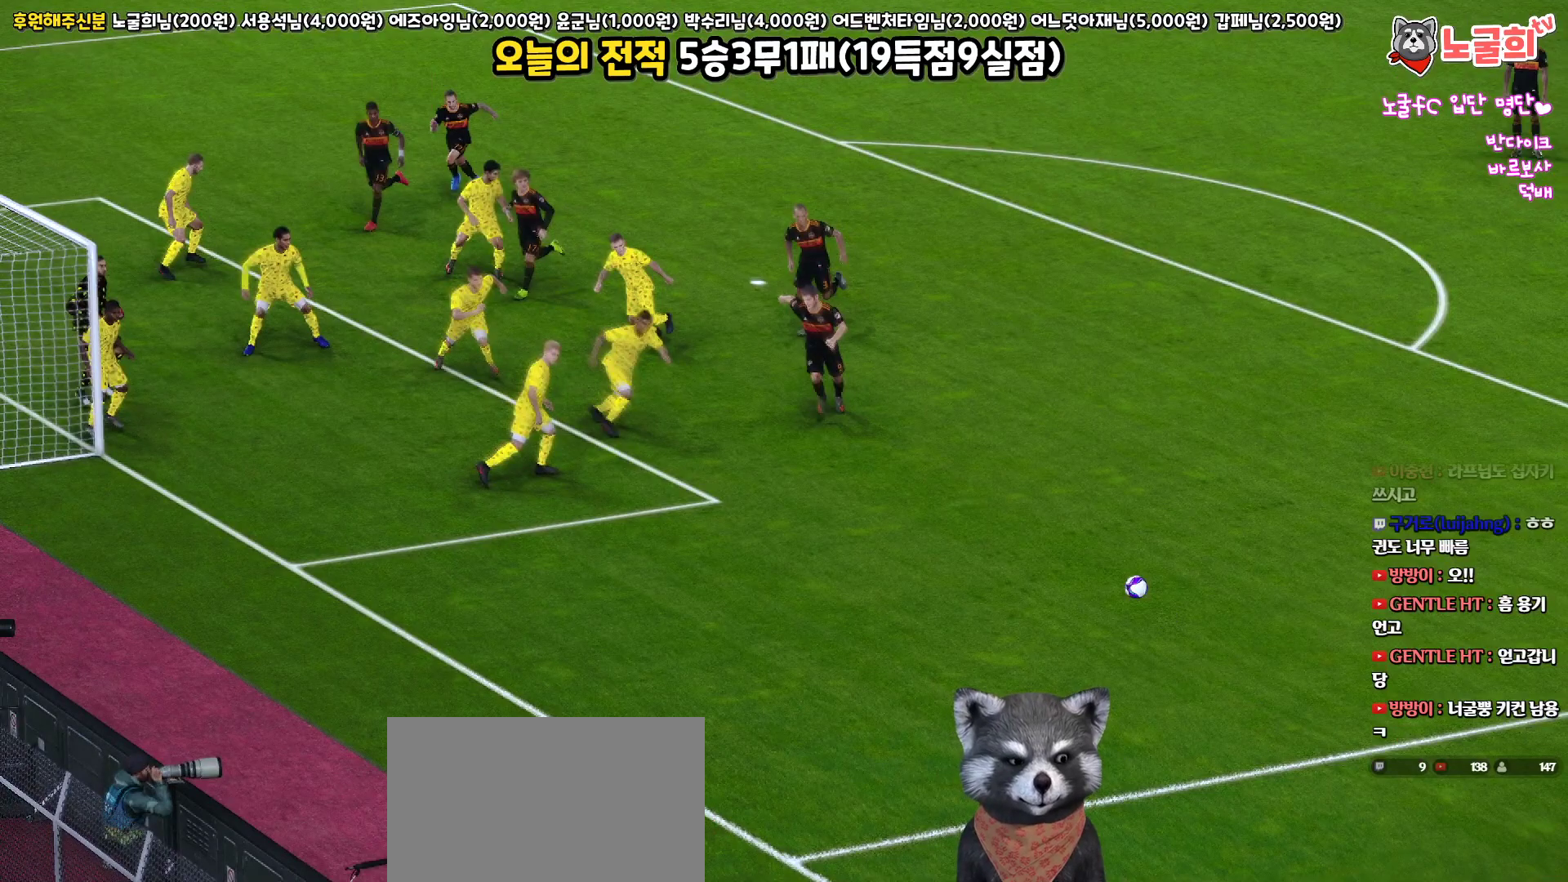
{"buttons": [], "left_stick": "center", "right_stick": "center", "events": []}